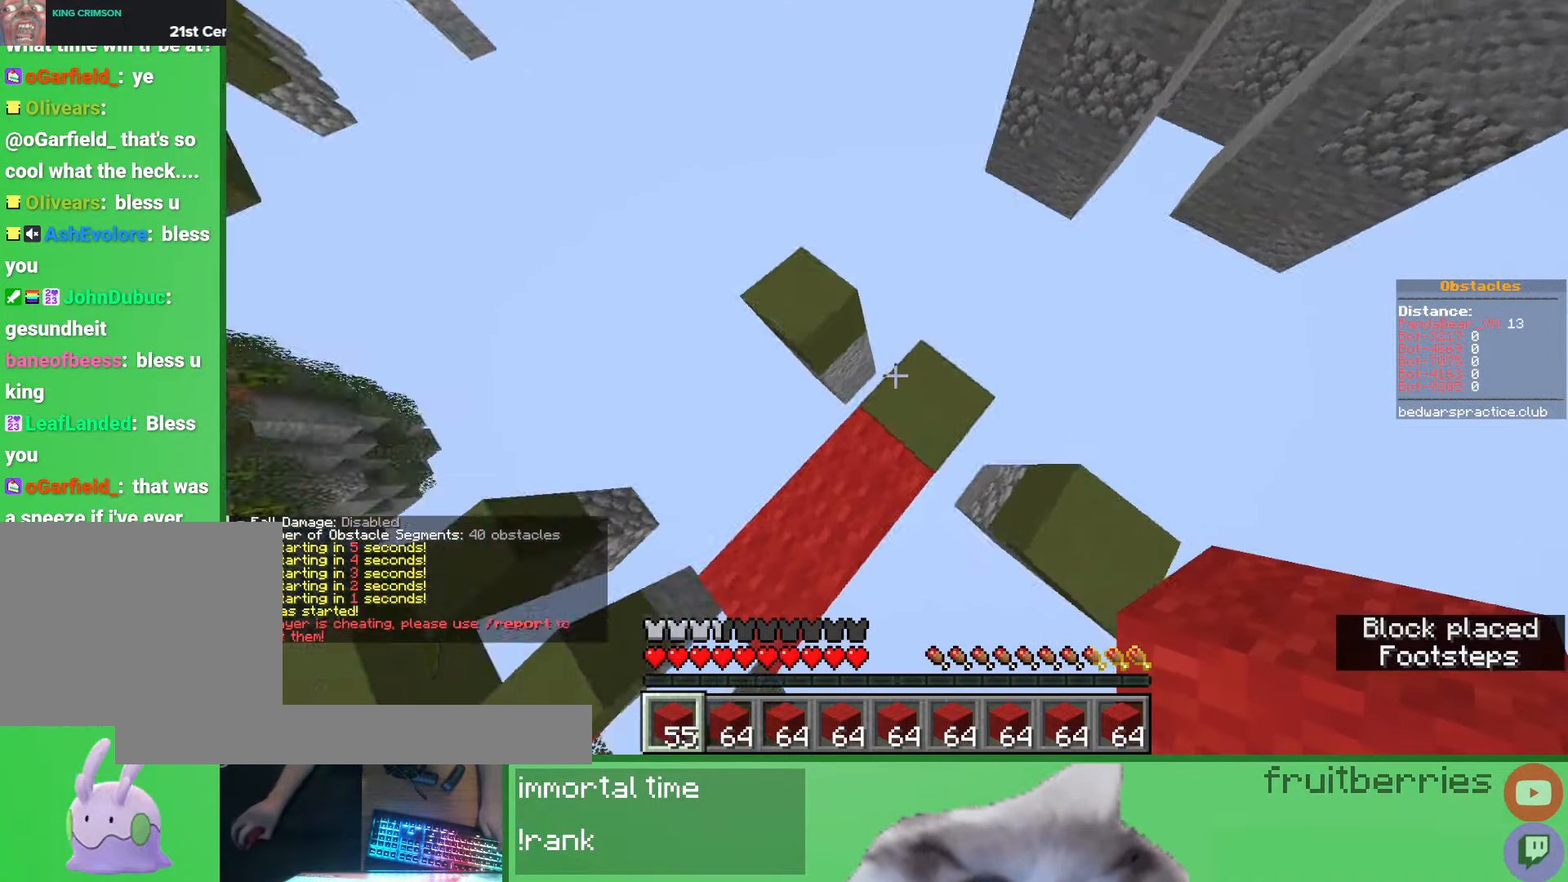
Gameplay with keyboard and mouse; each line is a JSON object with the keys and mouse buttons held at the frame after it. "events" lists presses ("down") and releases ("up") of "a", "ctrl", "d", "e", "q", "s", "shift", "space", "w", "mouse_left", "mouse_wheel", "mouse_right", "mouse_mb4" and "mouse_mb5" between this image and that frame as [ms after this image, input, new state], when the widget could be followed in between. "mouse_left", "mouse_wheel", "mouse_right", "mouse_mb4", "mouse_mb5" = the "left", "wheel", "right", "mb4", "mb5" buttons of the "mouse" list. No other keys are recorded. Fast repeated clicks can show as one long hold. "wheel" means that the mouse wheel is clicked or scrolled. Mouse movement is not recorded.
{"keys": ["space"], "mouse": [], "events": [[17, "w", "up"], [33, "d", "up"], [33, "space", "up"], [67, "mouse_right", "down"], [150, "d", "down"], [167, "mouse_right", "up"], [200, "s", "down"], [250, "space", "down"], [367, "mouse_right", "down"], [500, "d", "up"], [500, "mouse_right", "up"], [500, "s", "up"]]}
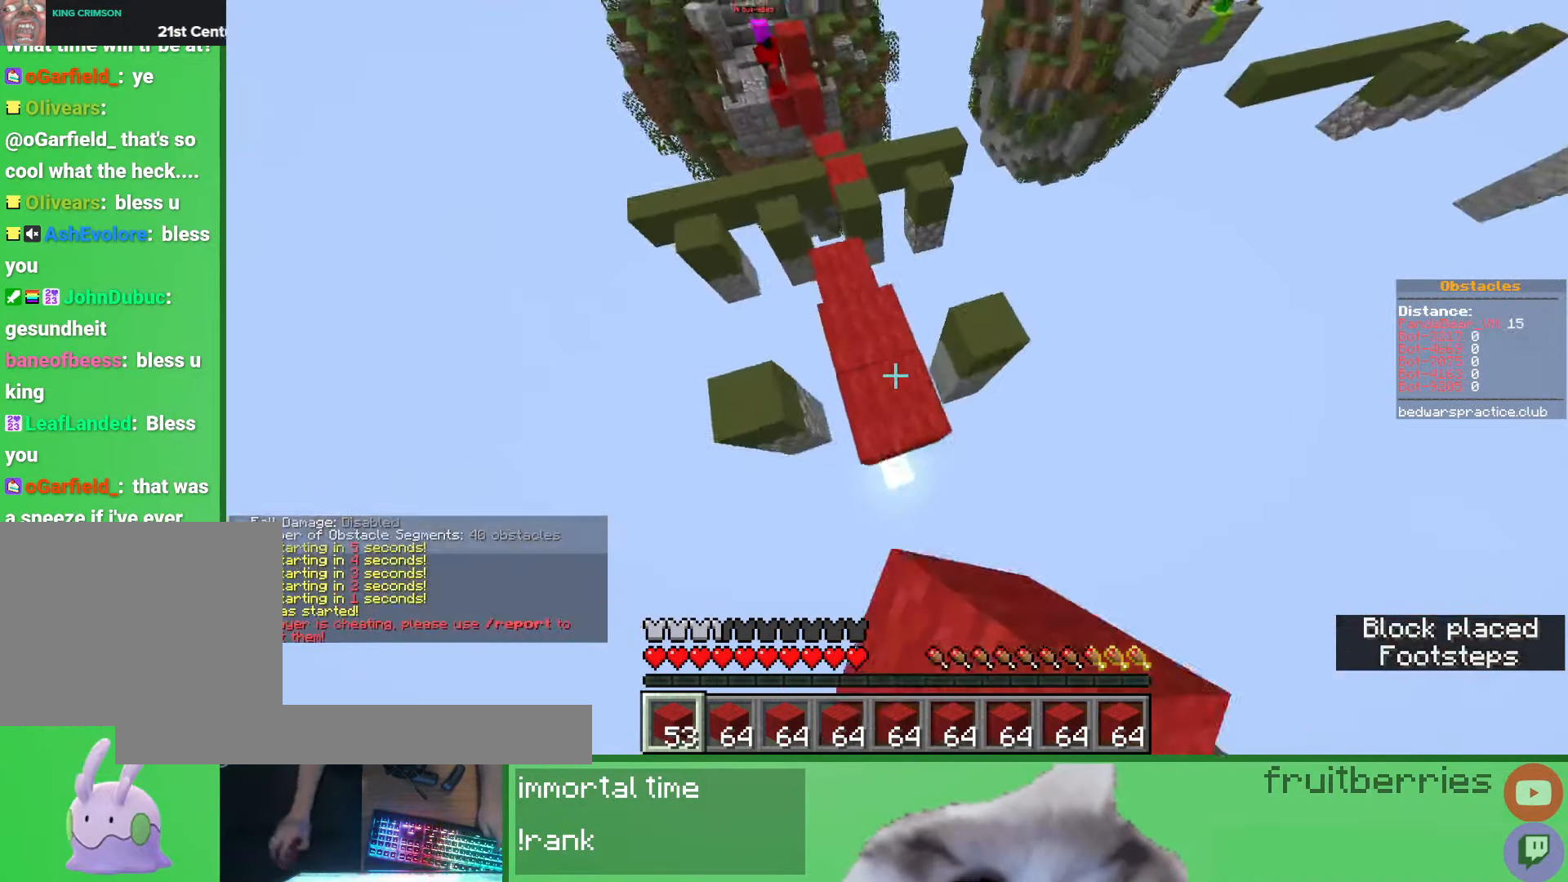
{"keys": ["s", "space"], "mouse": [], "events": [[33, "space", "up"], [183, "s", "down"], [217, "d", "down"], [217, "mouse_right", "down"], [283, "space", "down"], [333, "mouse_right", "up"], [367, "d", "up"]]}
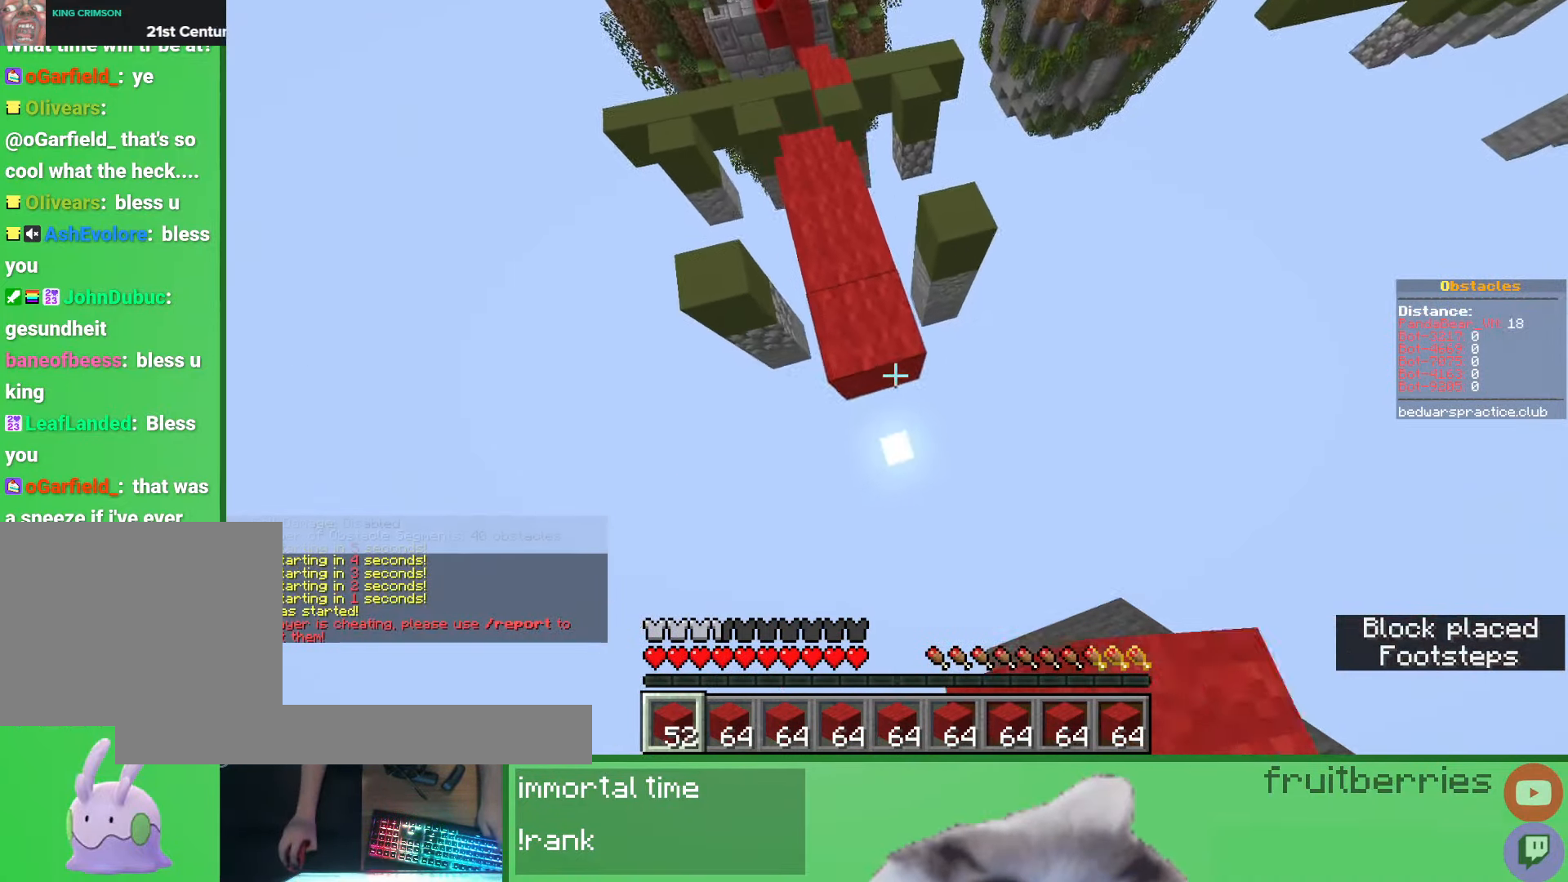
{"keys": ["d", "space", "w"], "mouse": [], "events": [[17, "mouse_right", "down"], [117, "mouse_right", "up"], [117, "space", "up"], [250, "s", "up"], [317, "mouse_right", "down"], [333, "d", "down"], [383, "space", "down"], [400, "mouse_right", "up"], [400, "w", "down"]]}
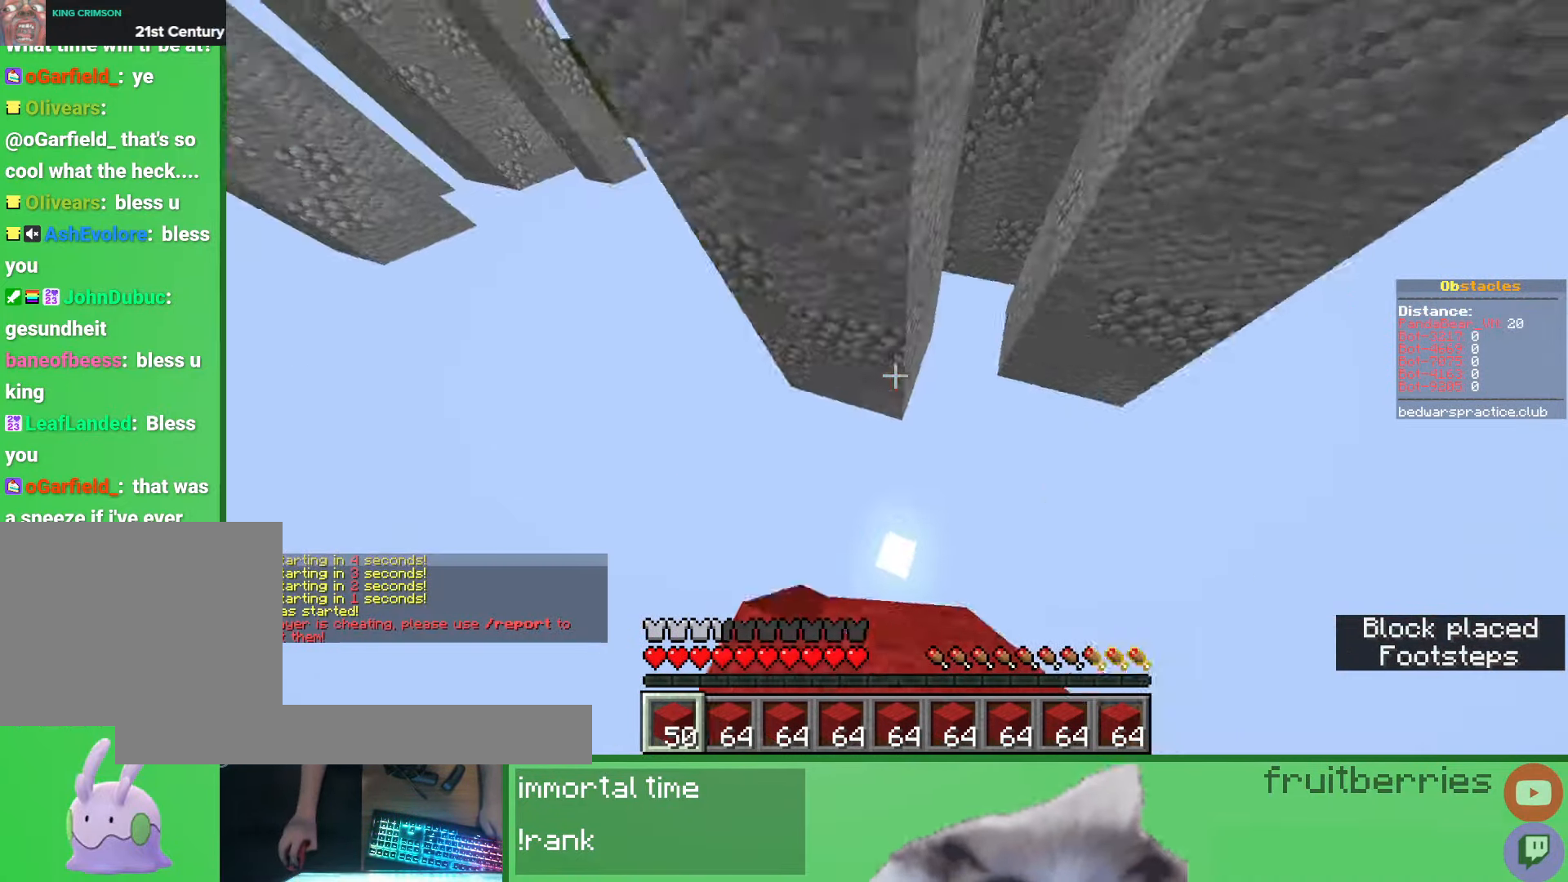
{"keys": ["w"], "mouse": [], "events": [[267, "space", "up"], [300, "d", "up"], [350, "d", "down"], [350, "mouse_right", "down"], [467, "mouse_right", "up"], [483, "d", "up"]]}
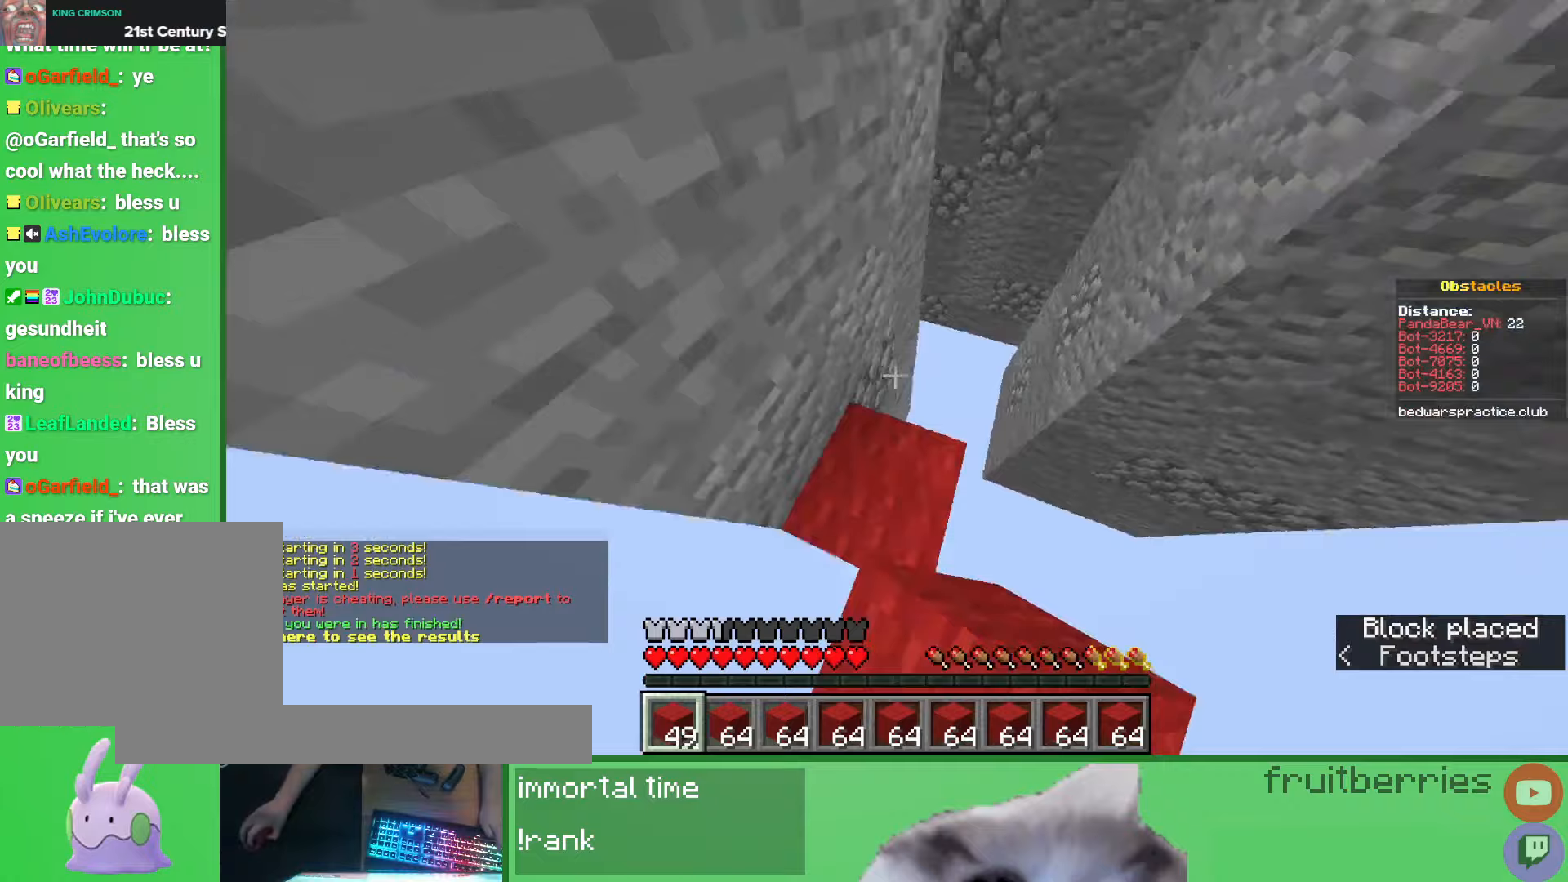
{"keys": ["a", "w"], "mouse": [], "events": [[117, "space", "down"], [483, "a", "down"], [500, "space", "up"]]}
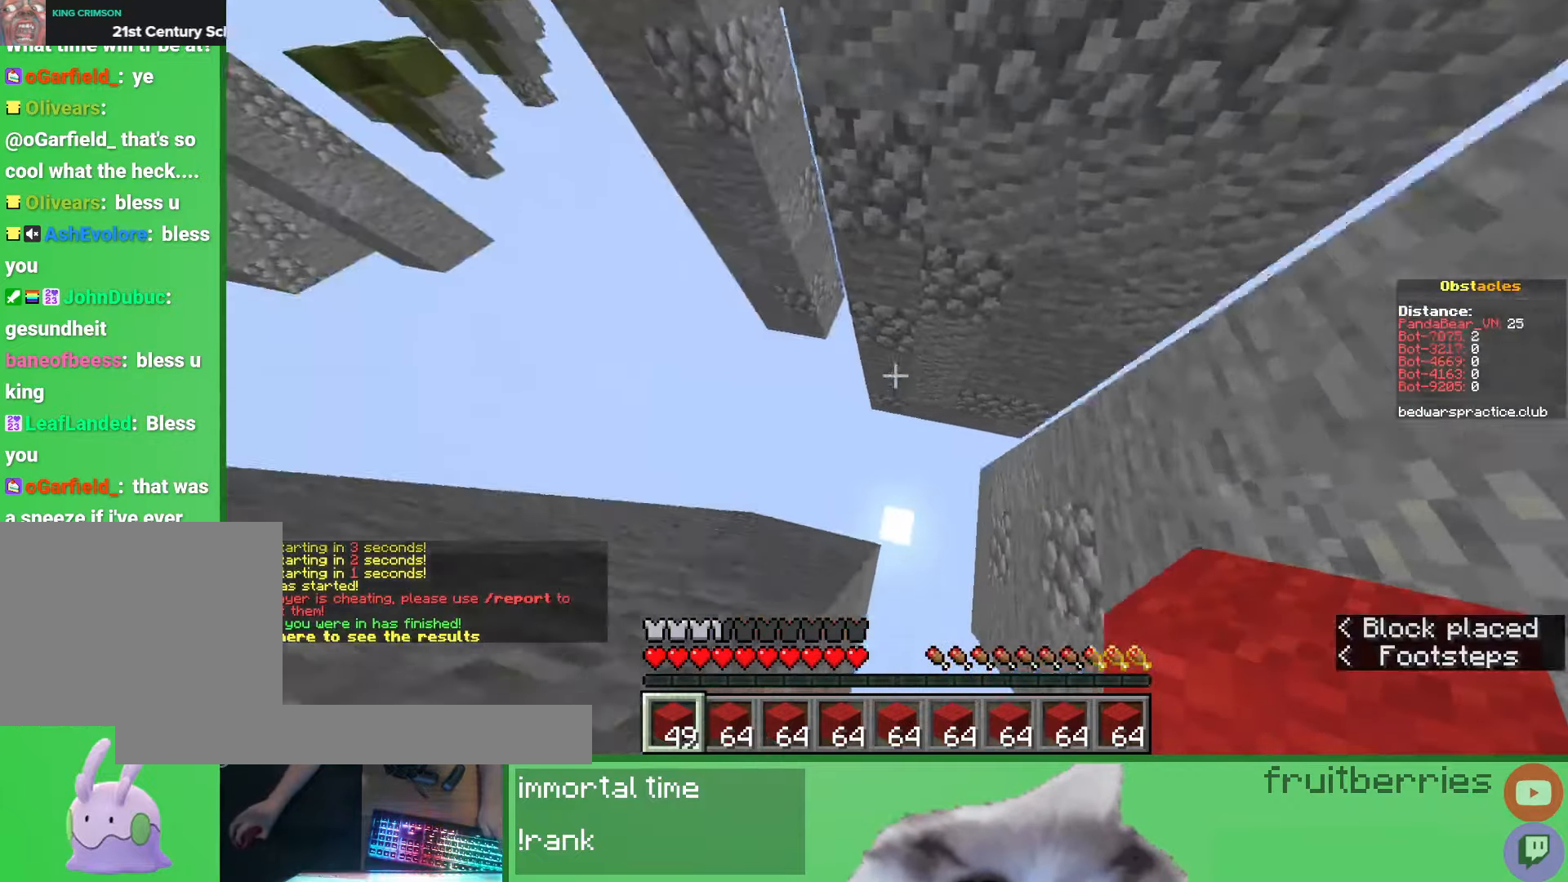
{"keys": ["a", "space", "w"], "mouse": [], "events": [[167, "mouse_right", "down"], [217, "w", "up"], [283, "mouse_right", "up"], [400, "space", "down"], [500, "w", "down"]]}
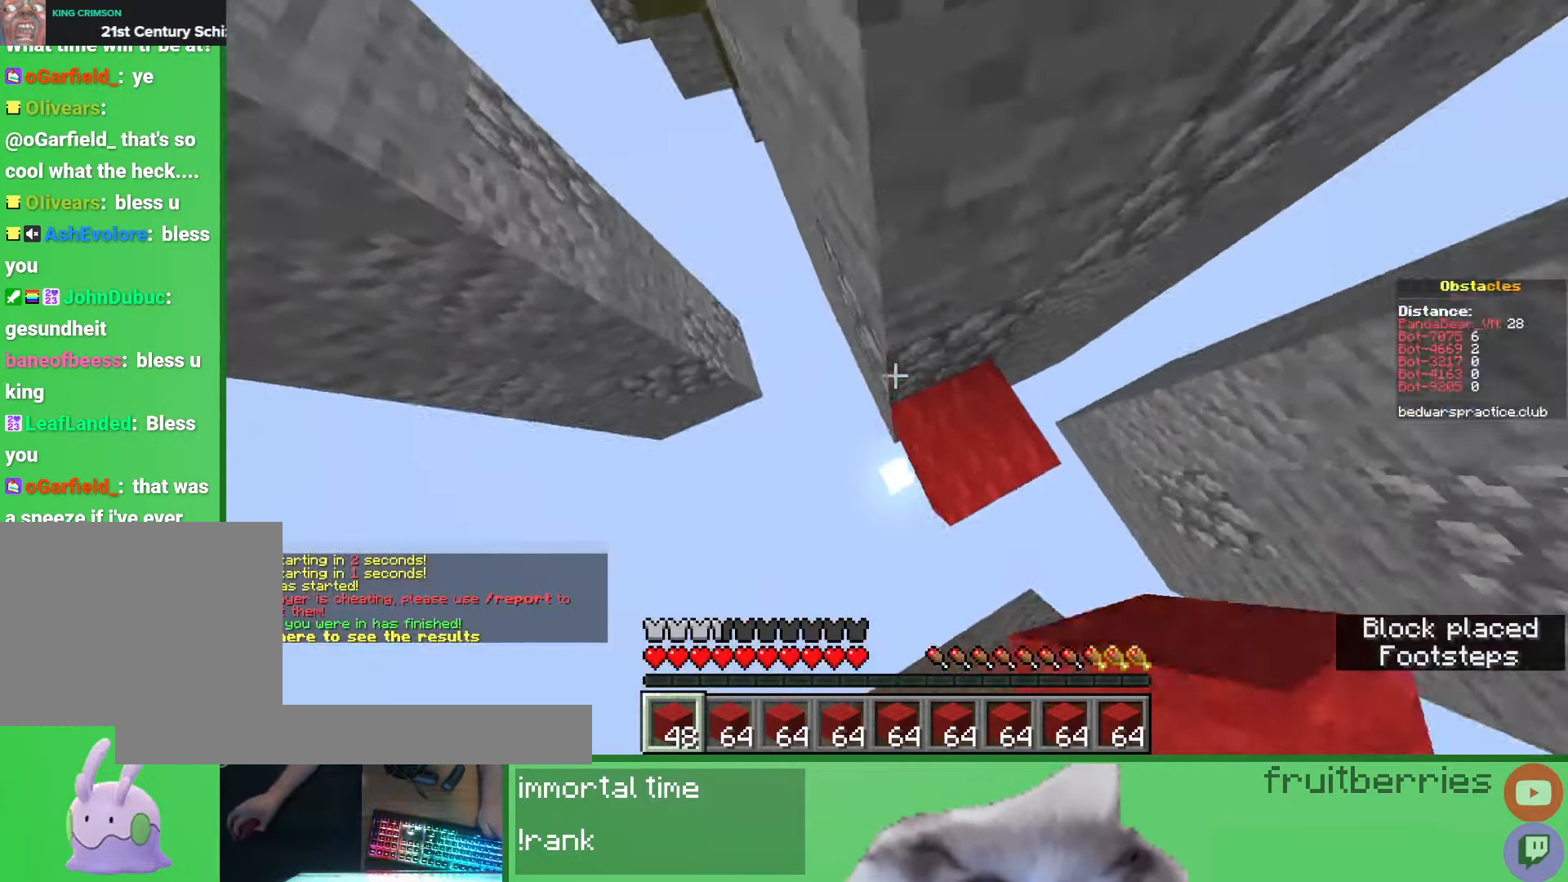
{"keys": ["d", "space", "w"], "mouse": [], "events": [[133, "space", "up"], [150, "mouse_right", "down"], [167, "a", "up"], [200, "d", "down"], [250, "mouse_right", "up"], [483, "space", "down"]]}
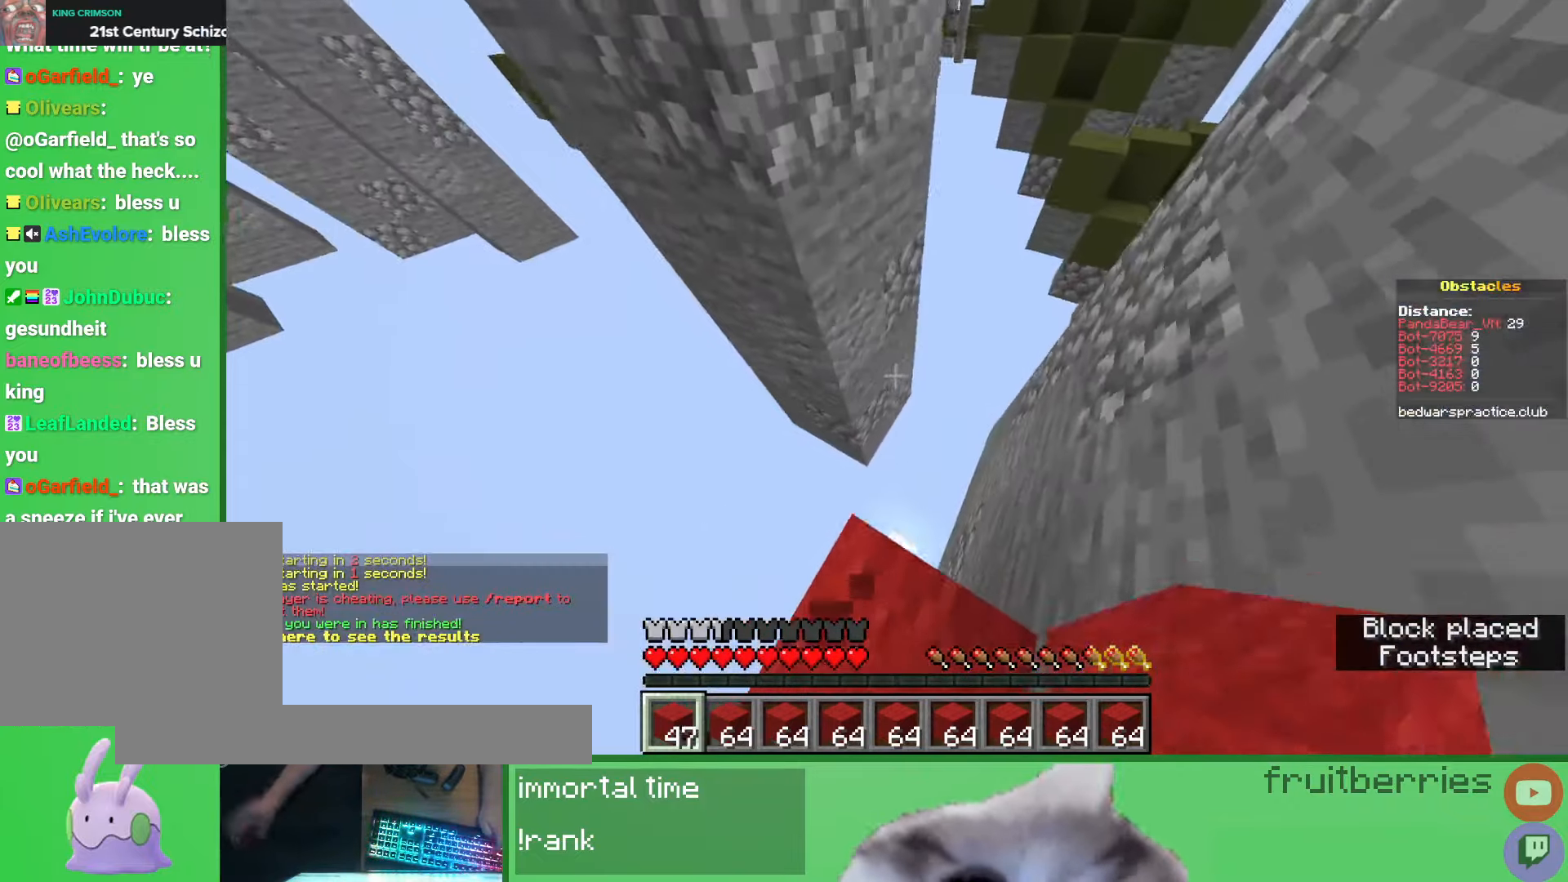
{"keys": ["d", "w"], "mouse": [], "events": [[117, "d", "up"], [133, "space", "up"], [267, "d", "down"], [267, "mouse_right", "down"], [350, "w", "up"], [383, "d", "up"], [383, "mouse_right", "up"], [467, "d", "down"], [467, "w", "down"]]}
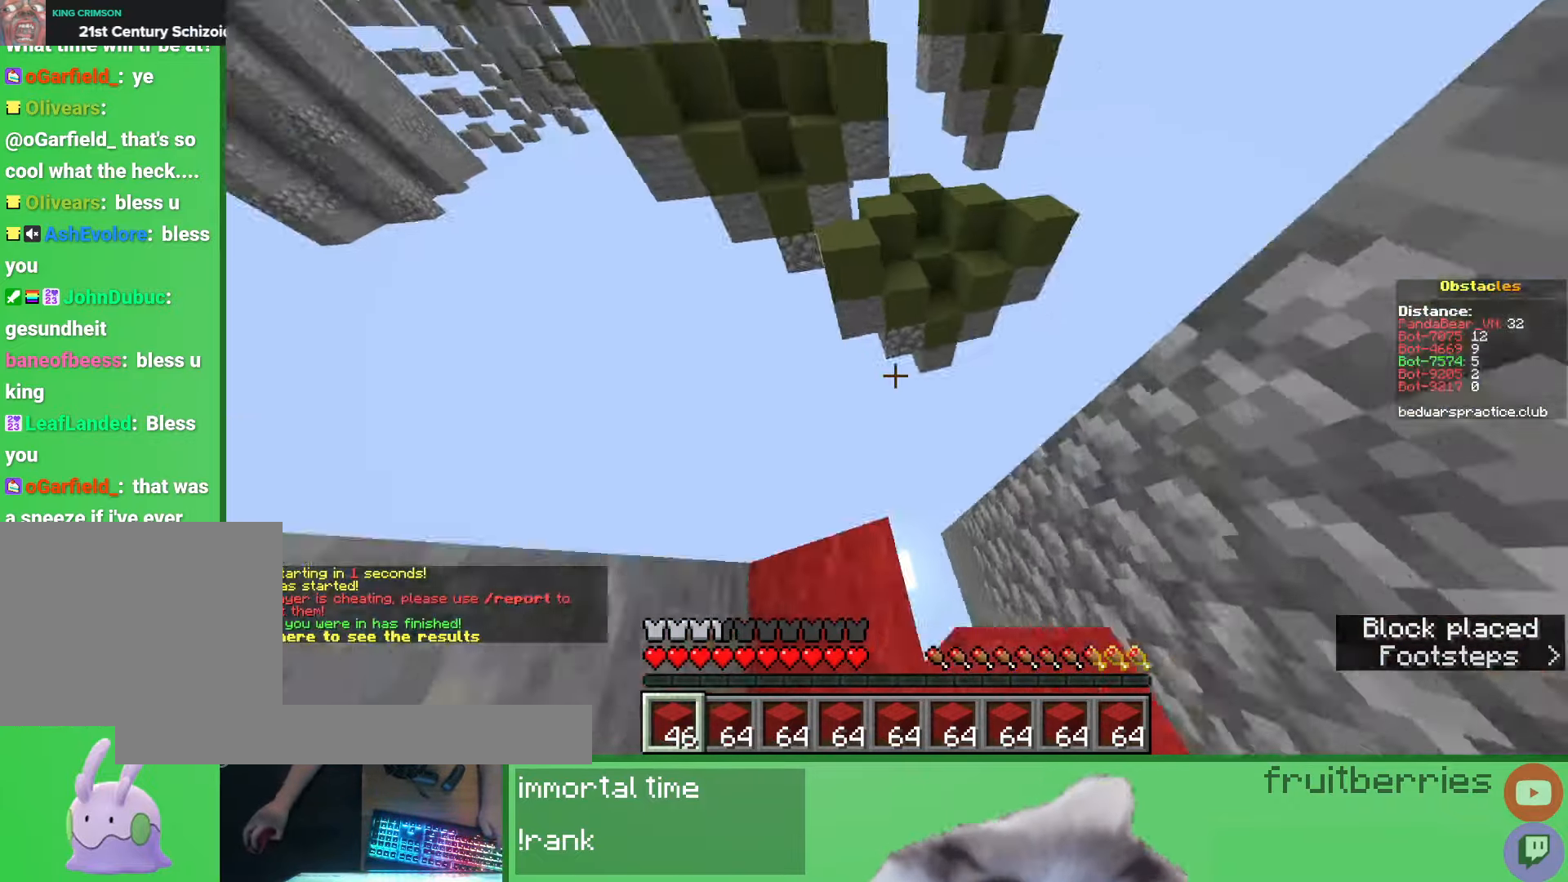
{"keys": [], "mouse": ["right"], "events": [[33, "space", "down"], [150, "d", "up"], [367, "a", "down"], [400, "a", "up"], [400, "space", "up"], [400, "w", "up"], [483, "mouse_right", "down"]]}
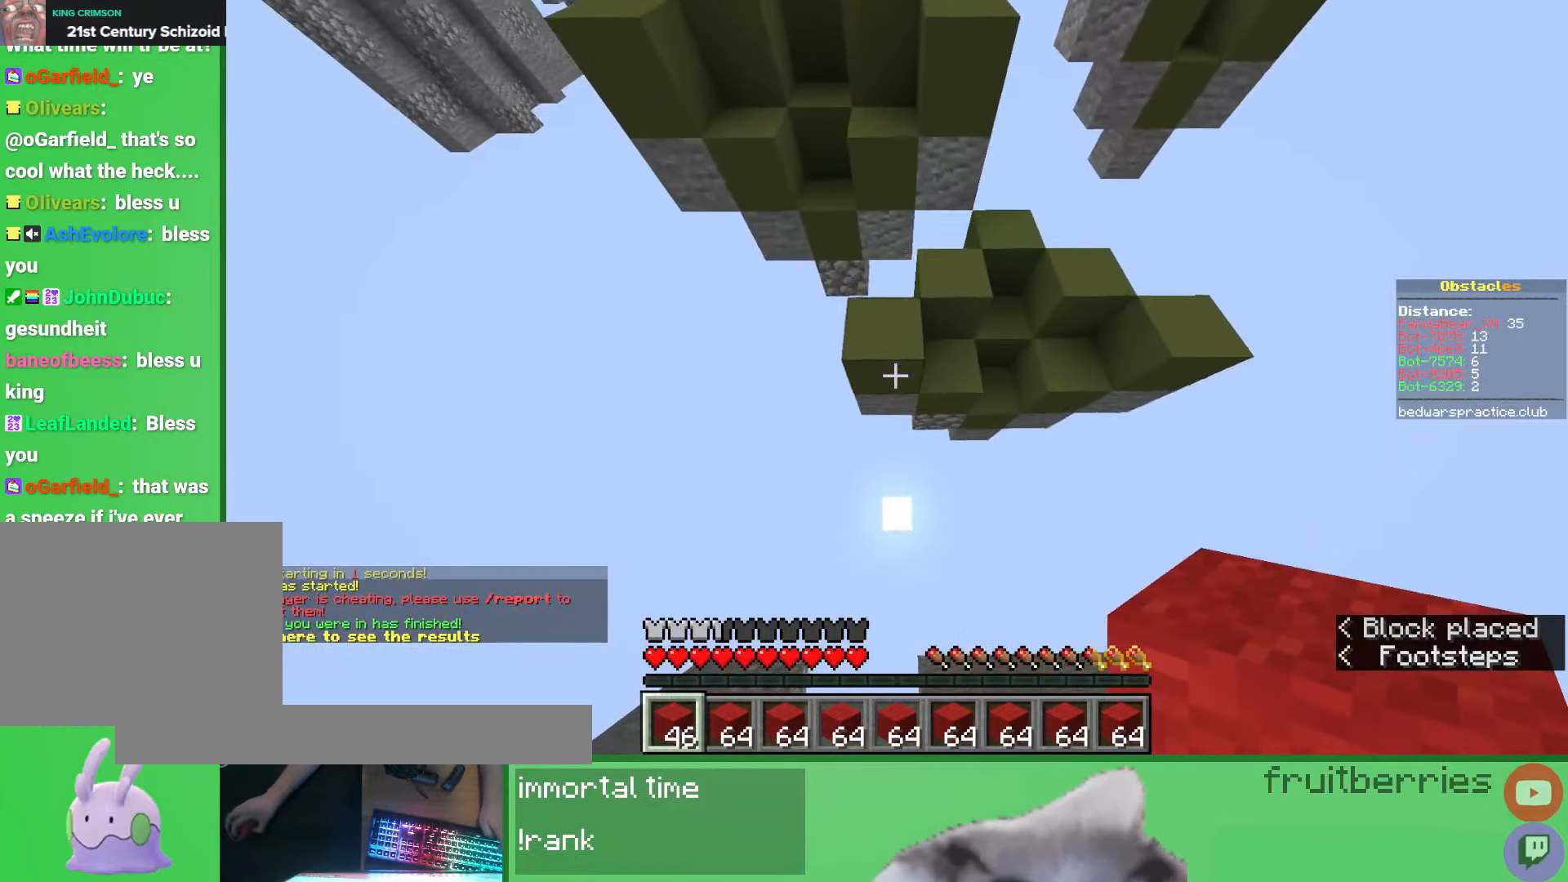
{"keys": ["a"], "mouse": [], "events": [[83, "d", "down"], [83, "mouse_right", "up"], [100, "w", "down"], [133, "space", "down"], [283, "w", "up"], [300, "d", "up"], [350, "space", "up"], [383, "mouse_right", "down"], [417, "a", "down"], [500, "mouse_right", "up"]]}
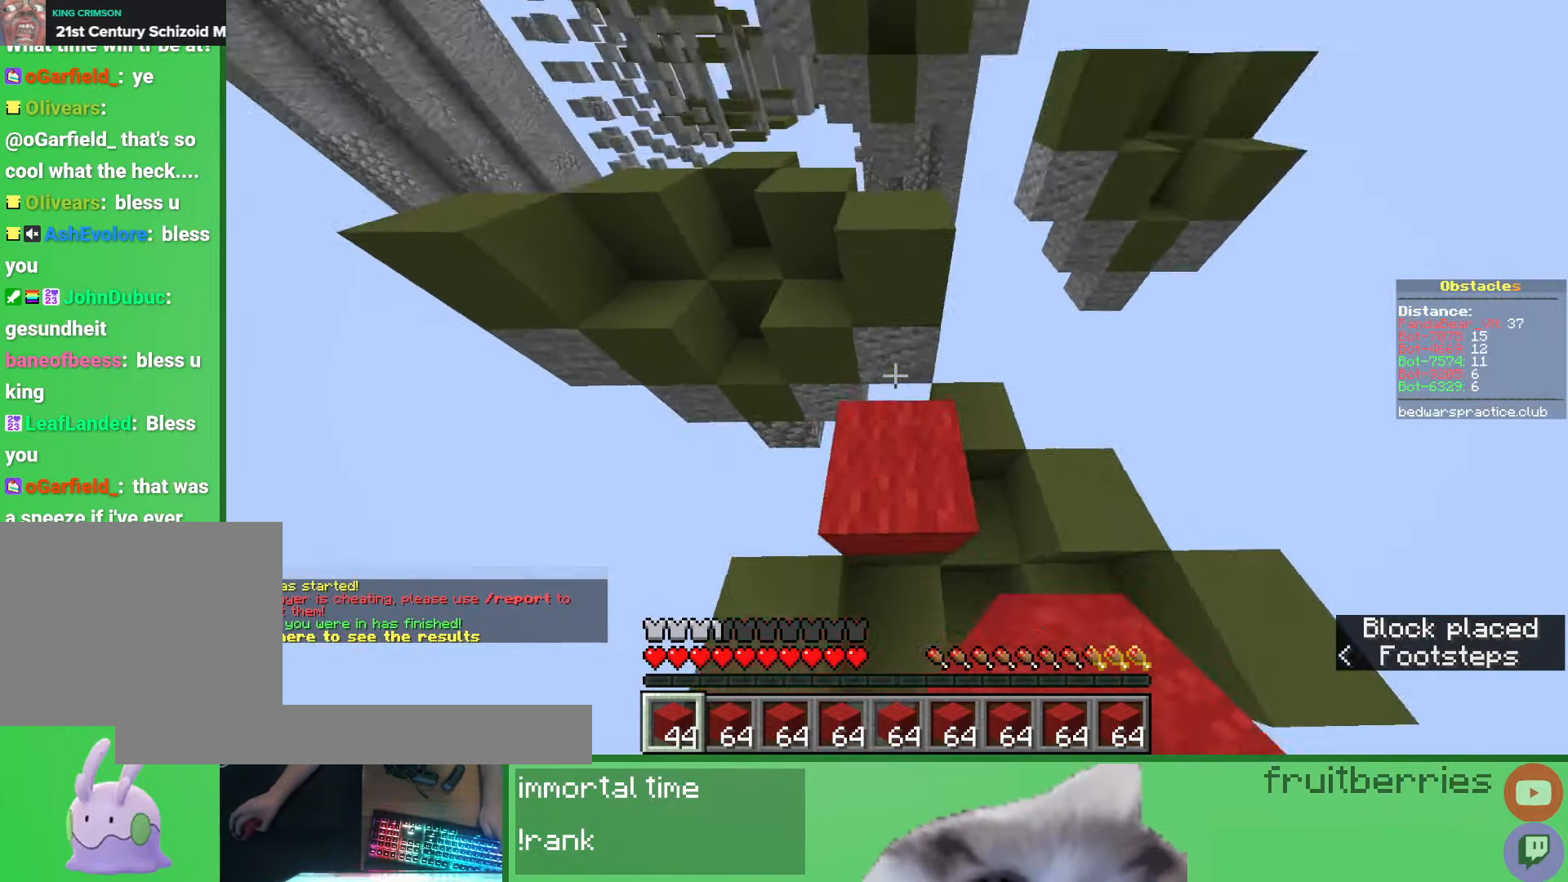
{"keys": ["w"], "mouse": [], "events": [[33, "w", "down"], [67, "space", "down"], [300, "space", "up"], [367, "a", "up"]]}
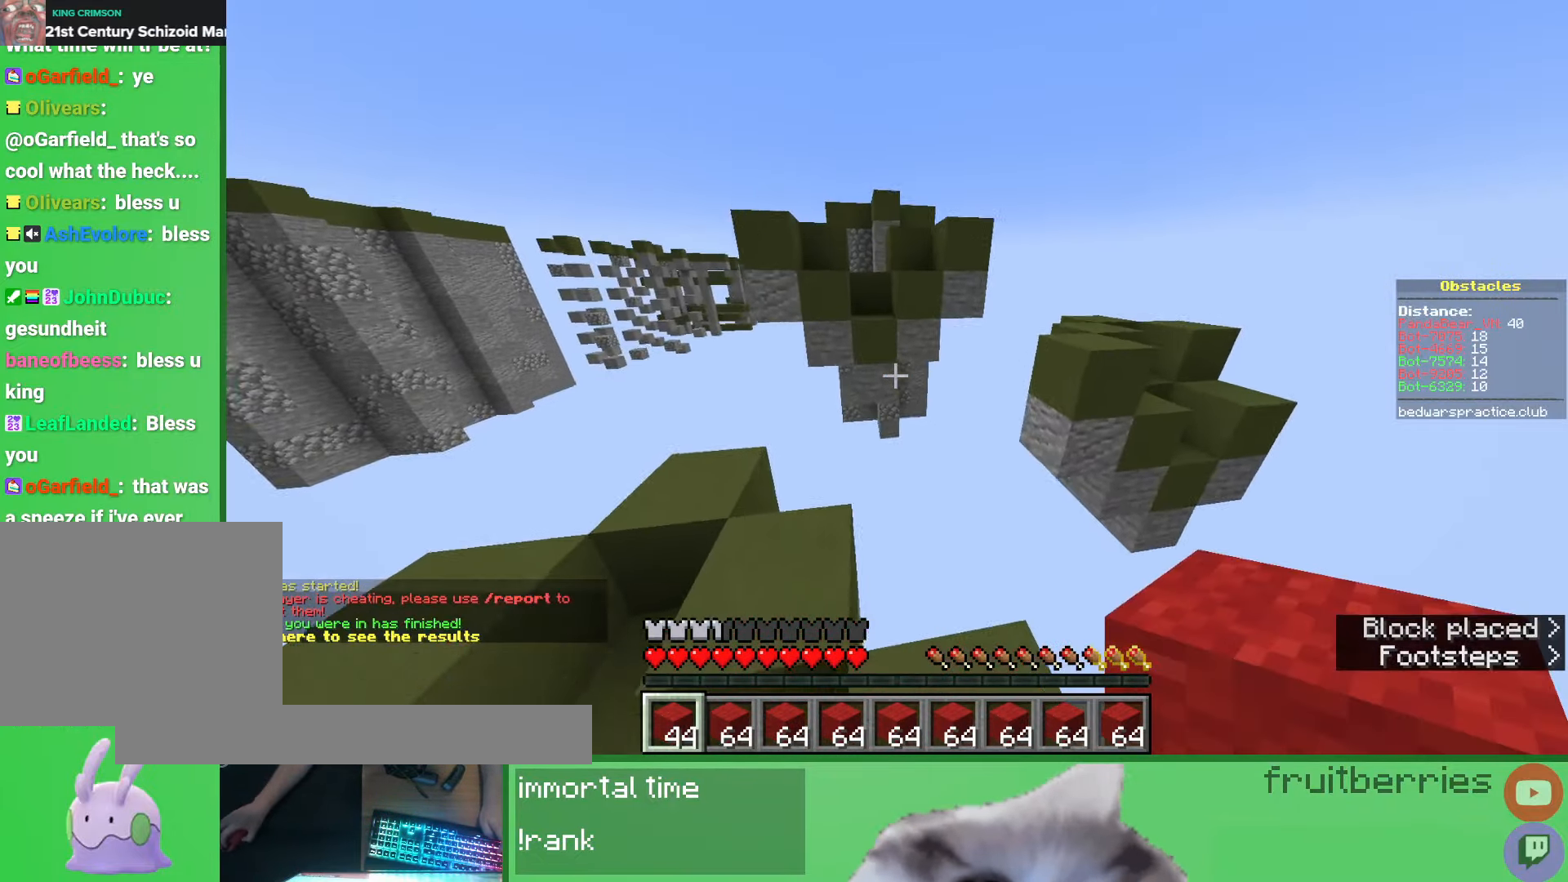
{"keys": ["w"], "mouse": ["right"], "events": [[250, "space", "down"], [300, "mouse_right", "down"], [383, "mouse_right", "up"], [450, "space", "up"], [467, "mouse_right", "down"]]}
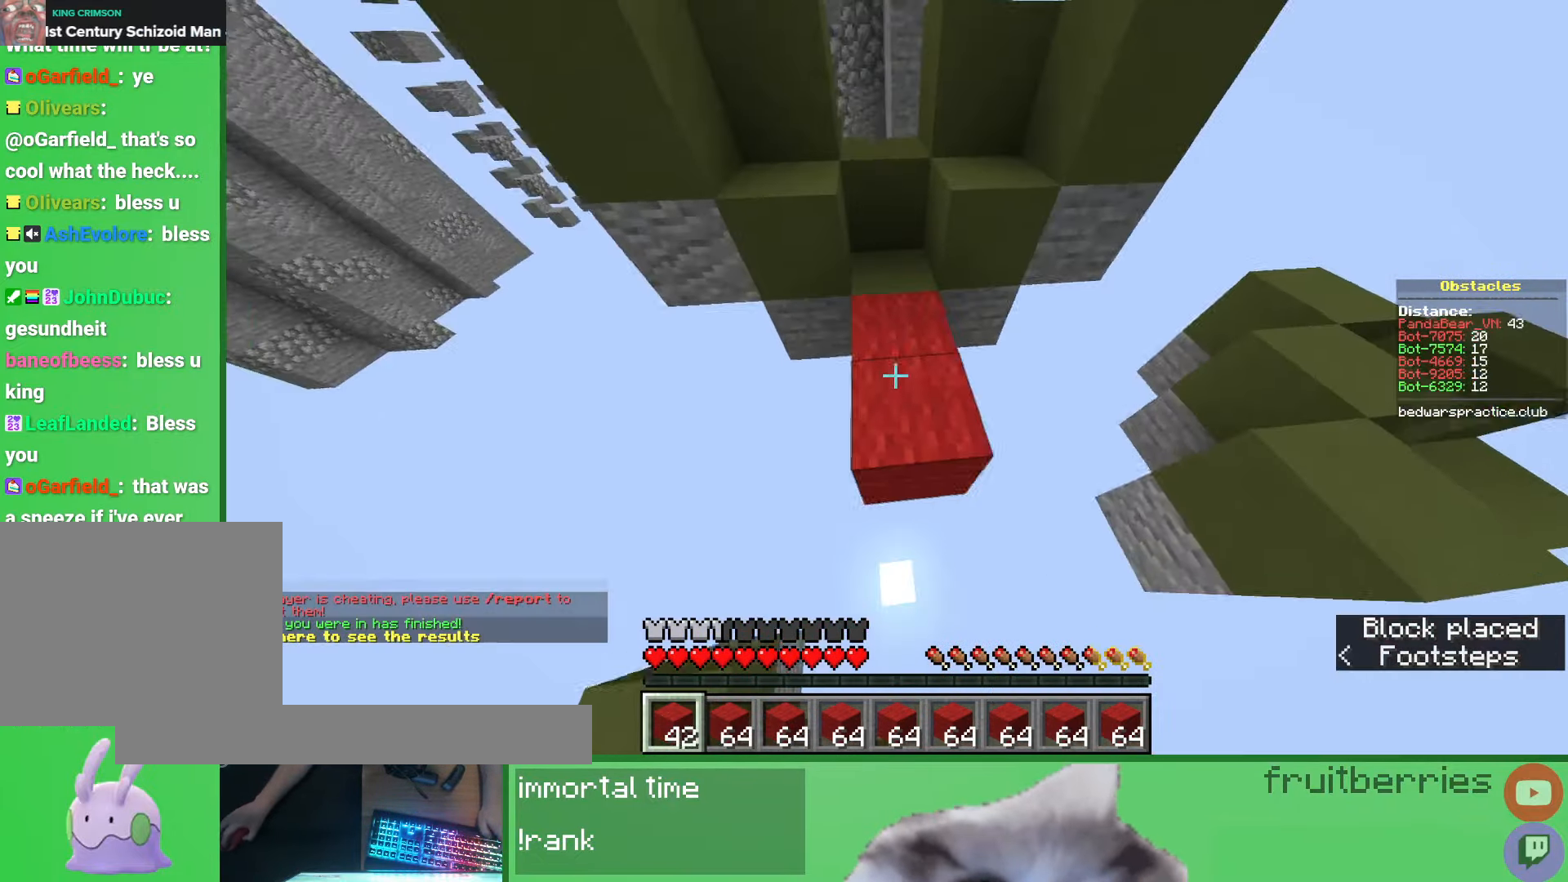
{"keys": ["a", "w"], "mouse": [], "events": [[50, "mouse_right", "up"], [167, "space", "down"], [350, "a", "down"], [383, "space", "up"]]}
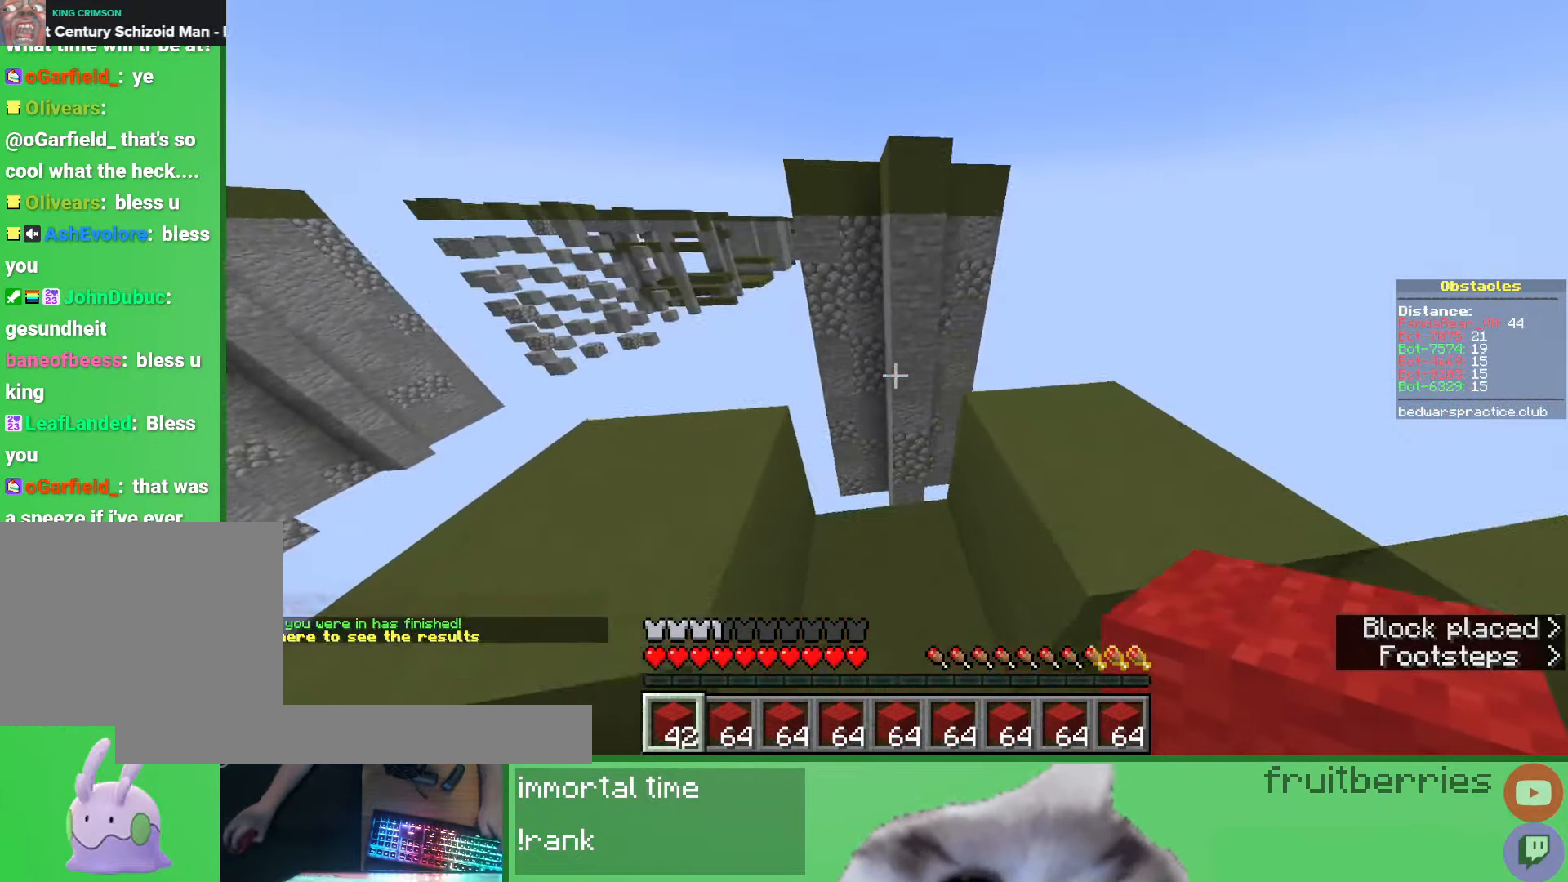
{"keys": [], "mouse": [], "events": [[17, "a", "up"], [167, "space", "down"], [200, "a", "down"], [317, "mouse_right", "down"], [317, "w", "up"], [350, "space", "up"], [367, "a", "up"], [467, "mouse_right", "up"]]}
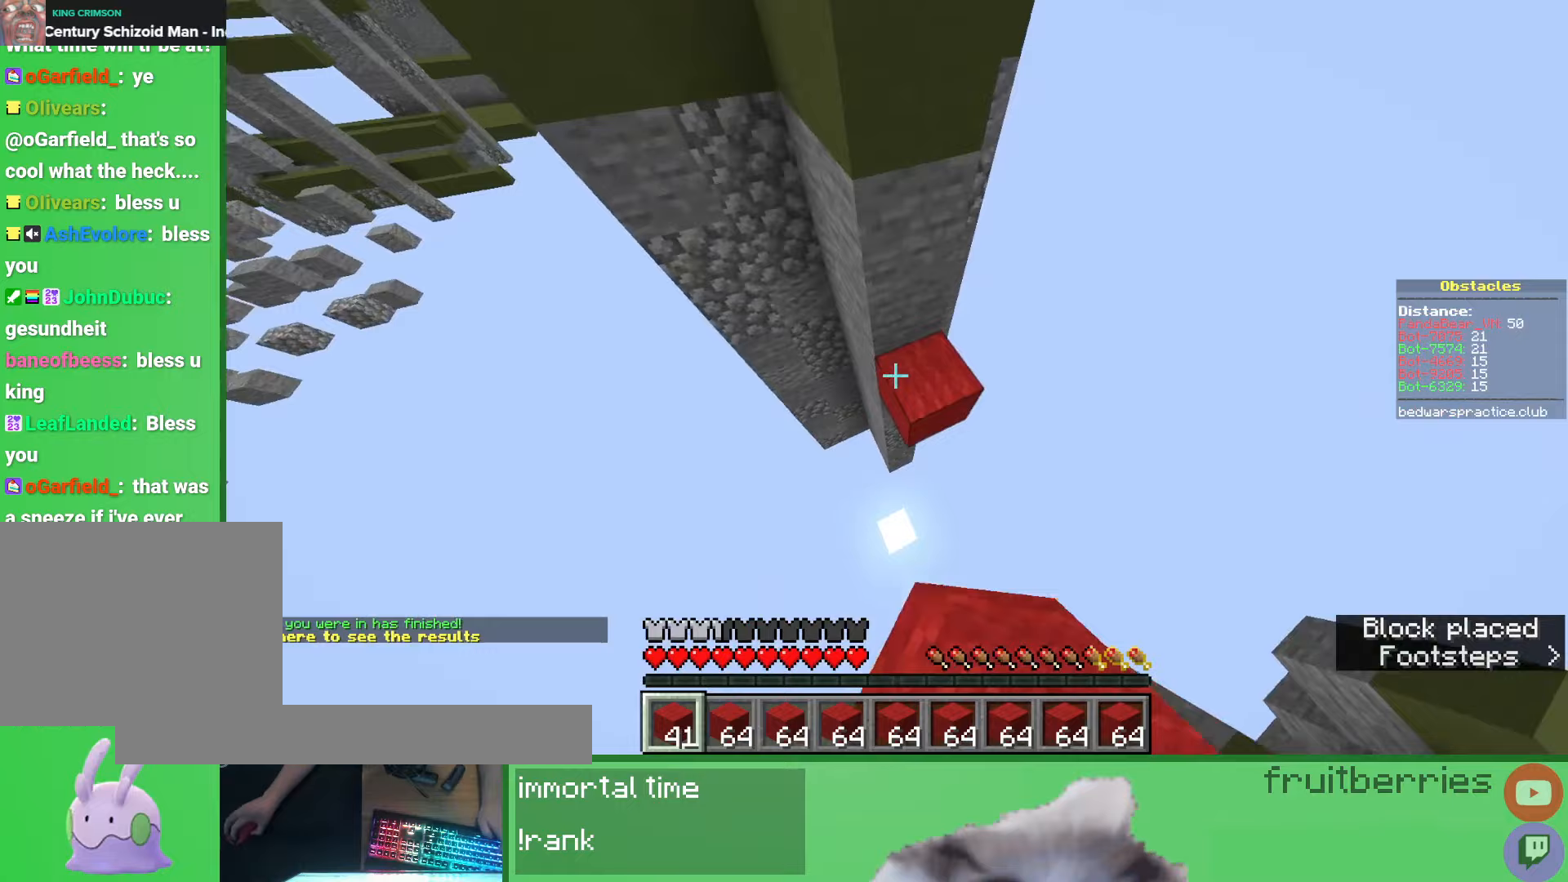
{"keys": ["a", "space", "w"], "mouse": [], "events": [[117, "a", "down"], [117, "mouse_right", "down"], [217, "mouse_right", "up"], [217, "w", "down"], [350, "space", "down"]]}
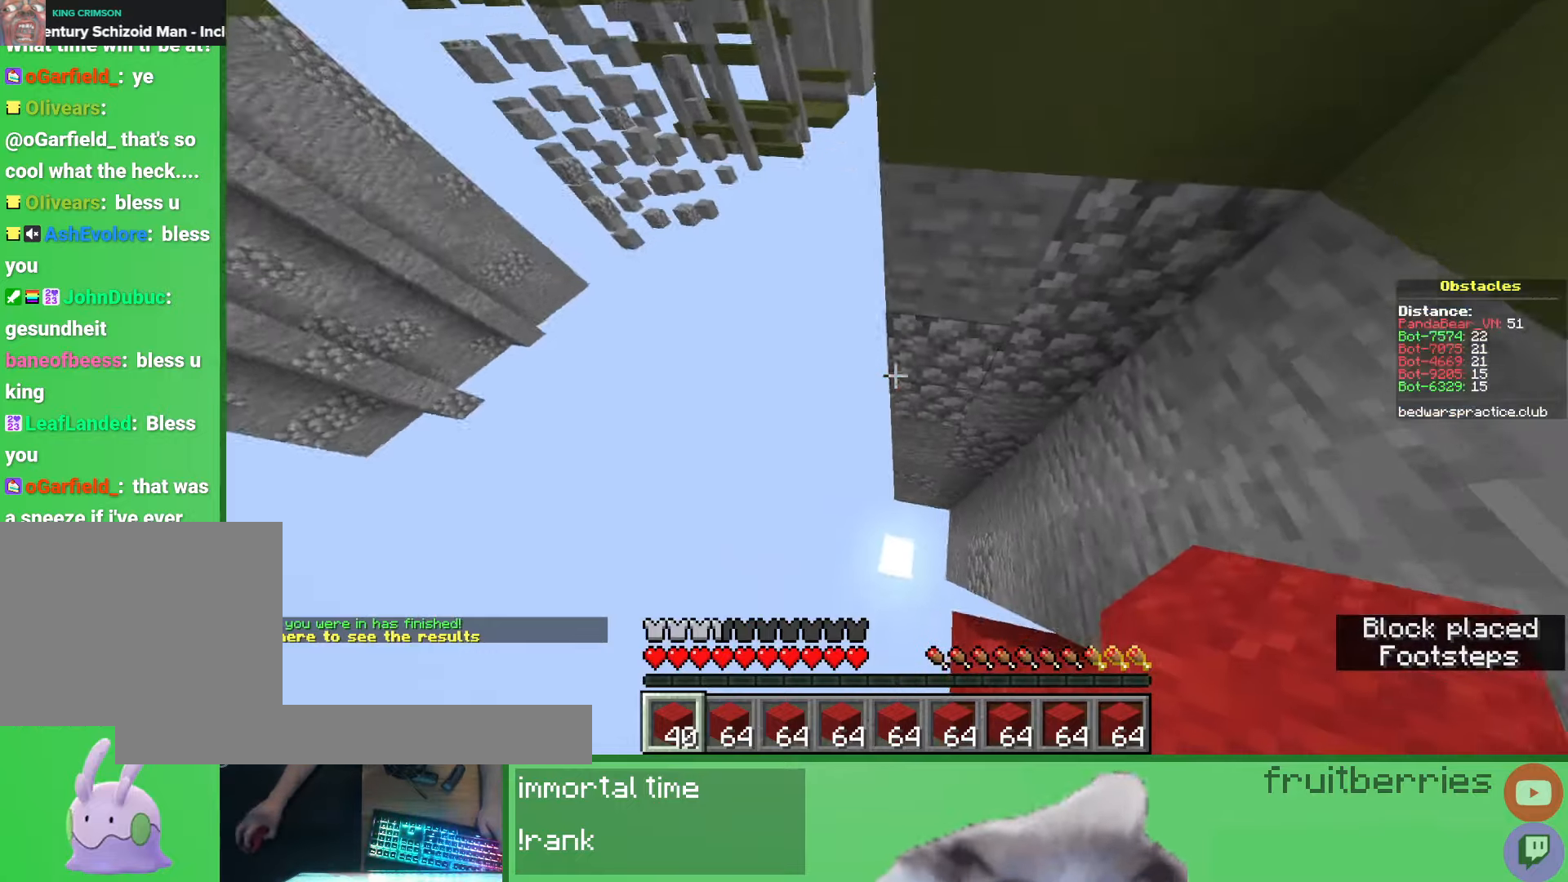
{"keys": ["w"], "mouse": [], "events": [[33, "space", "up"], [183, "d", "down"], [200, "a", "up"], [267, "d", "up"], [283, "mouse_right", "down"], [383, "mouse_right", "up"]]}
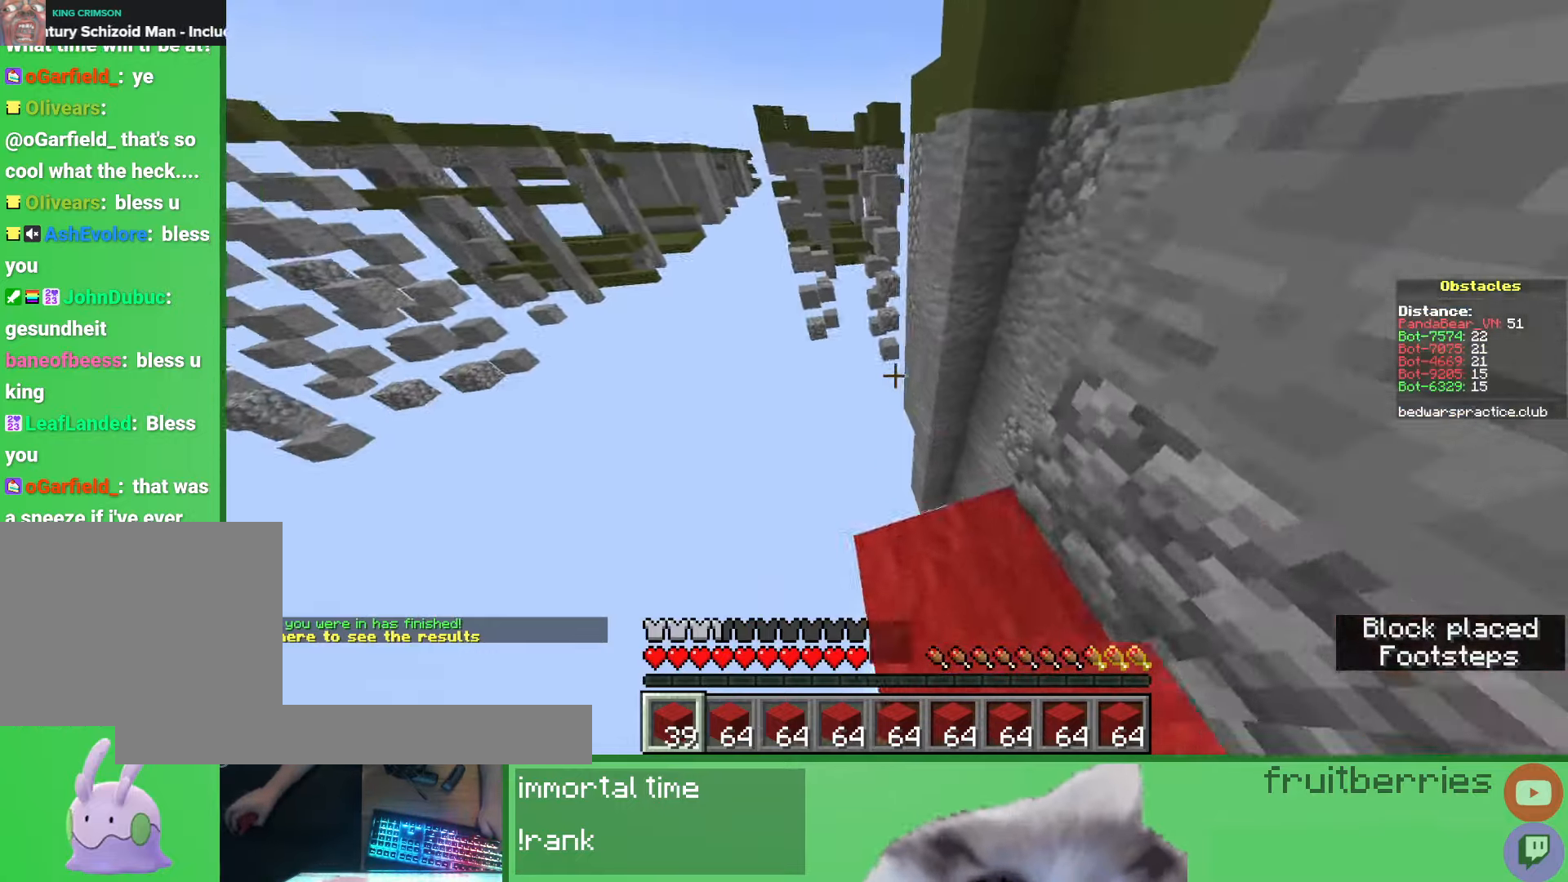
{"keys": ["w"], "mouse": [], "events": [[83, "space", "down"], [200, "a", "down"], [250, "space", "up"], [400, "mouse_right", "down"], [433, "a", "up"], [500, "mouse_right", "up"]]}
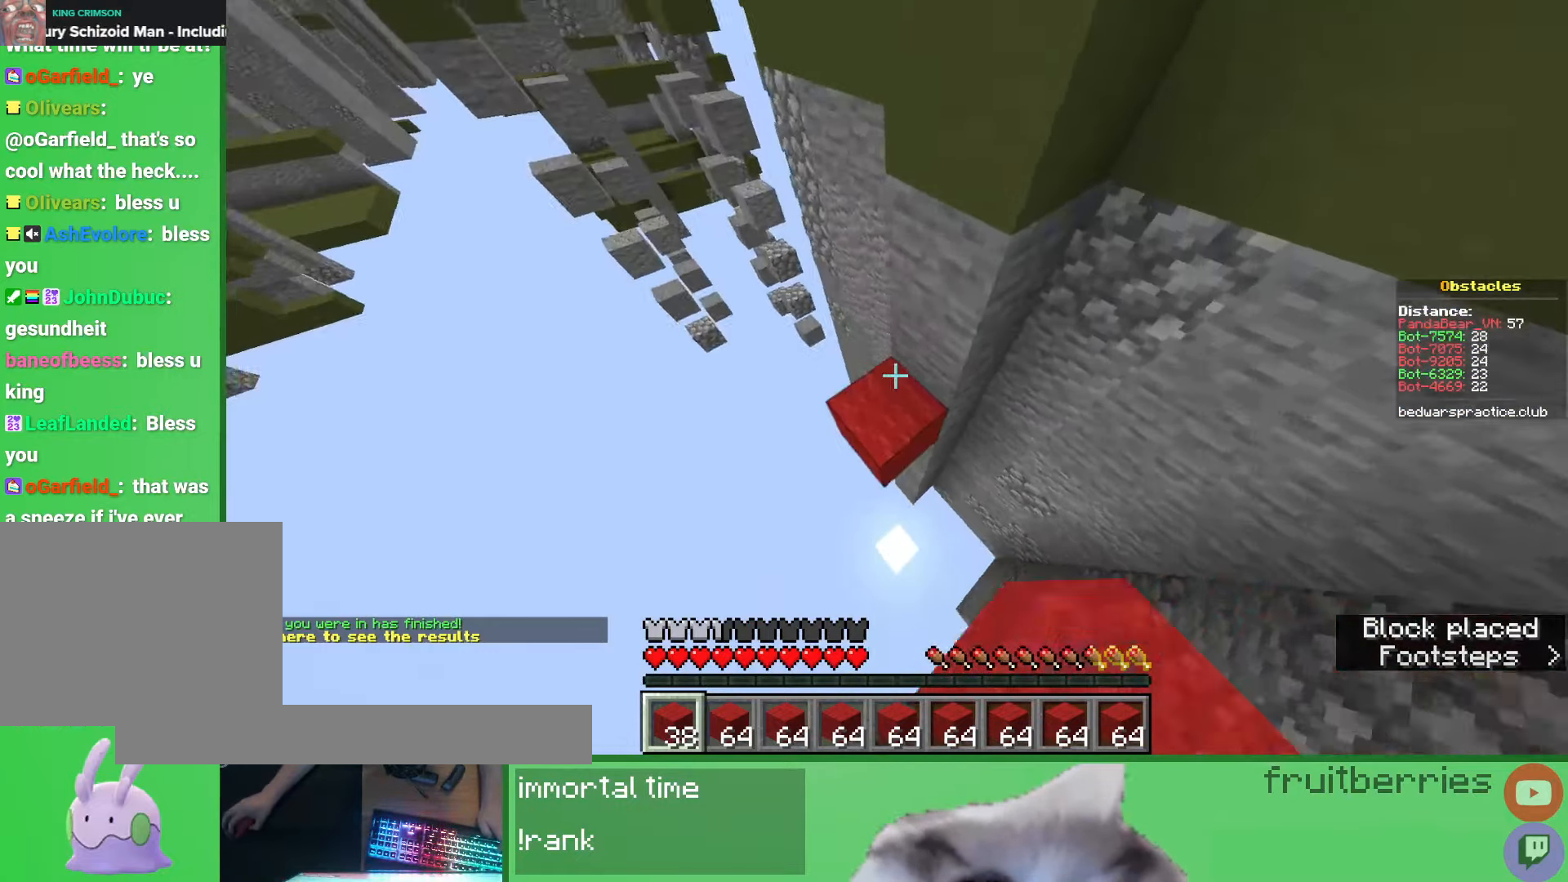
{"keys": ["a", "w"], "mouse": [], "events": [[267, "space", "down"], [333, "a", "down"], [450, "space", "up"]]}
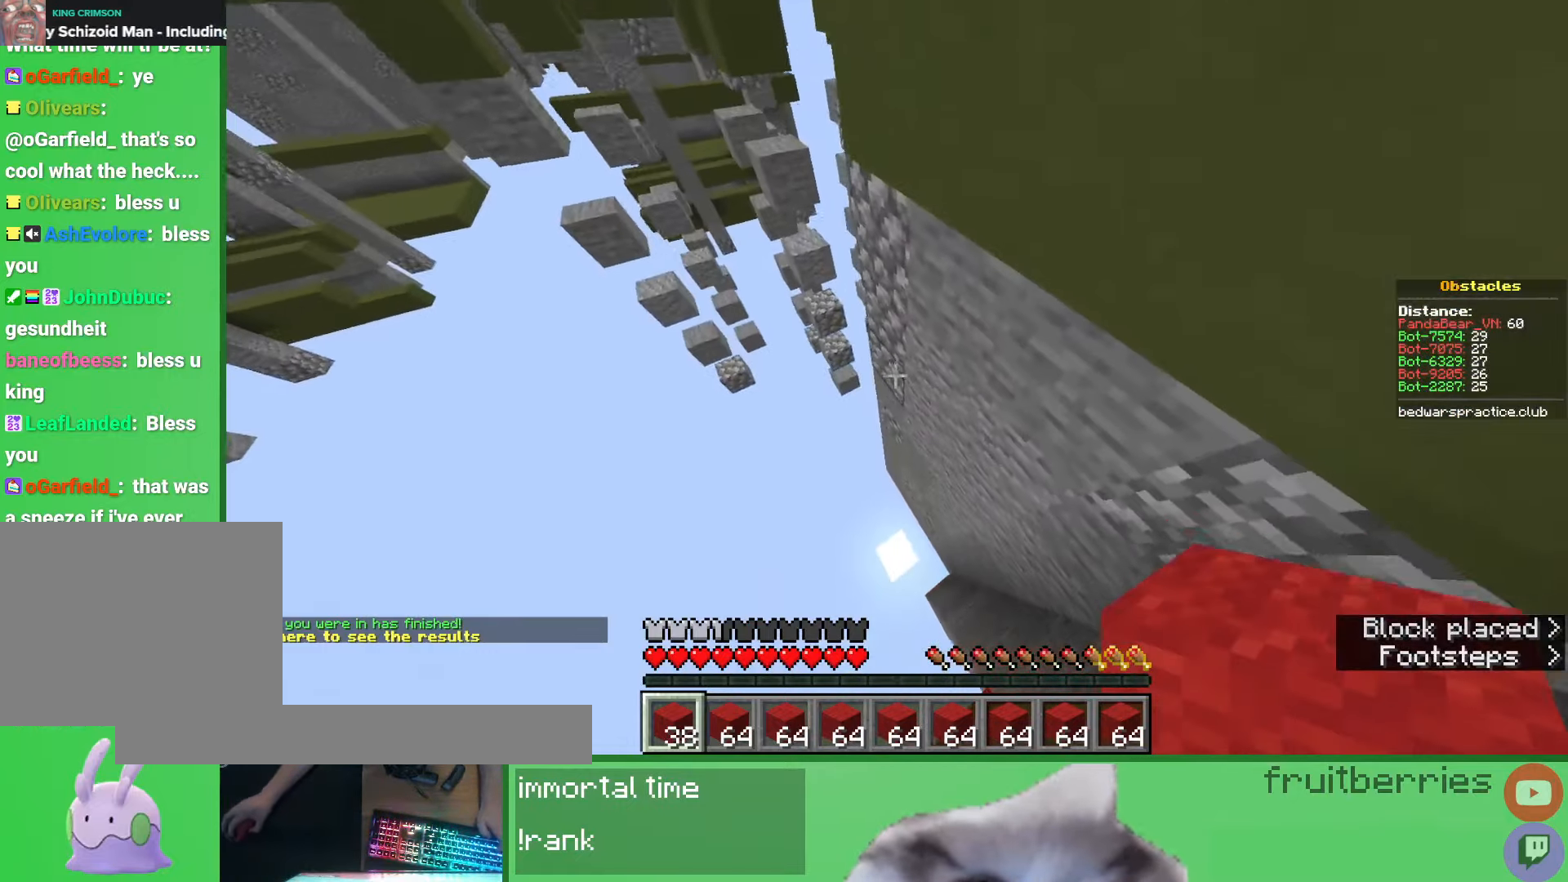
{"keys": ["a", "space", "w"], "mouse": [], "events": [[83, "mouse_right", "down"], [200, "mouse_right", "up"], [383, "a", "up"], [450, "space", "down"], [467, "a", "down"]]}
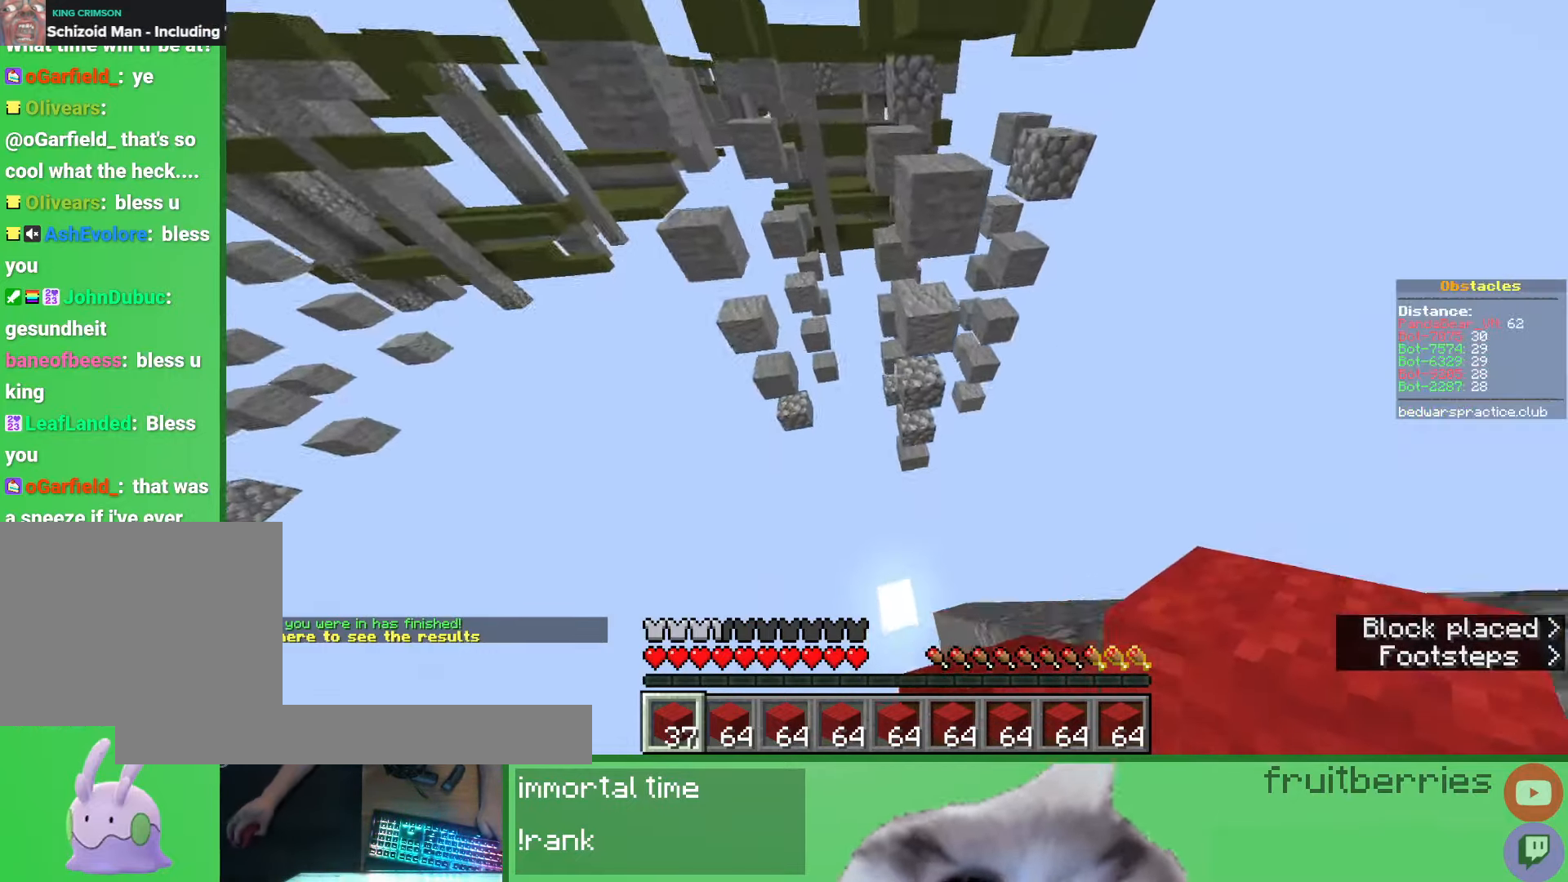
{"keys": ["w"], "mouse": ["right"], "events": [[133, "a", "up"], [167, "space", "up"], [483, "mouse_right", "down"]]}
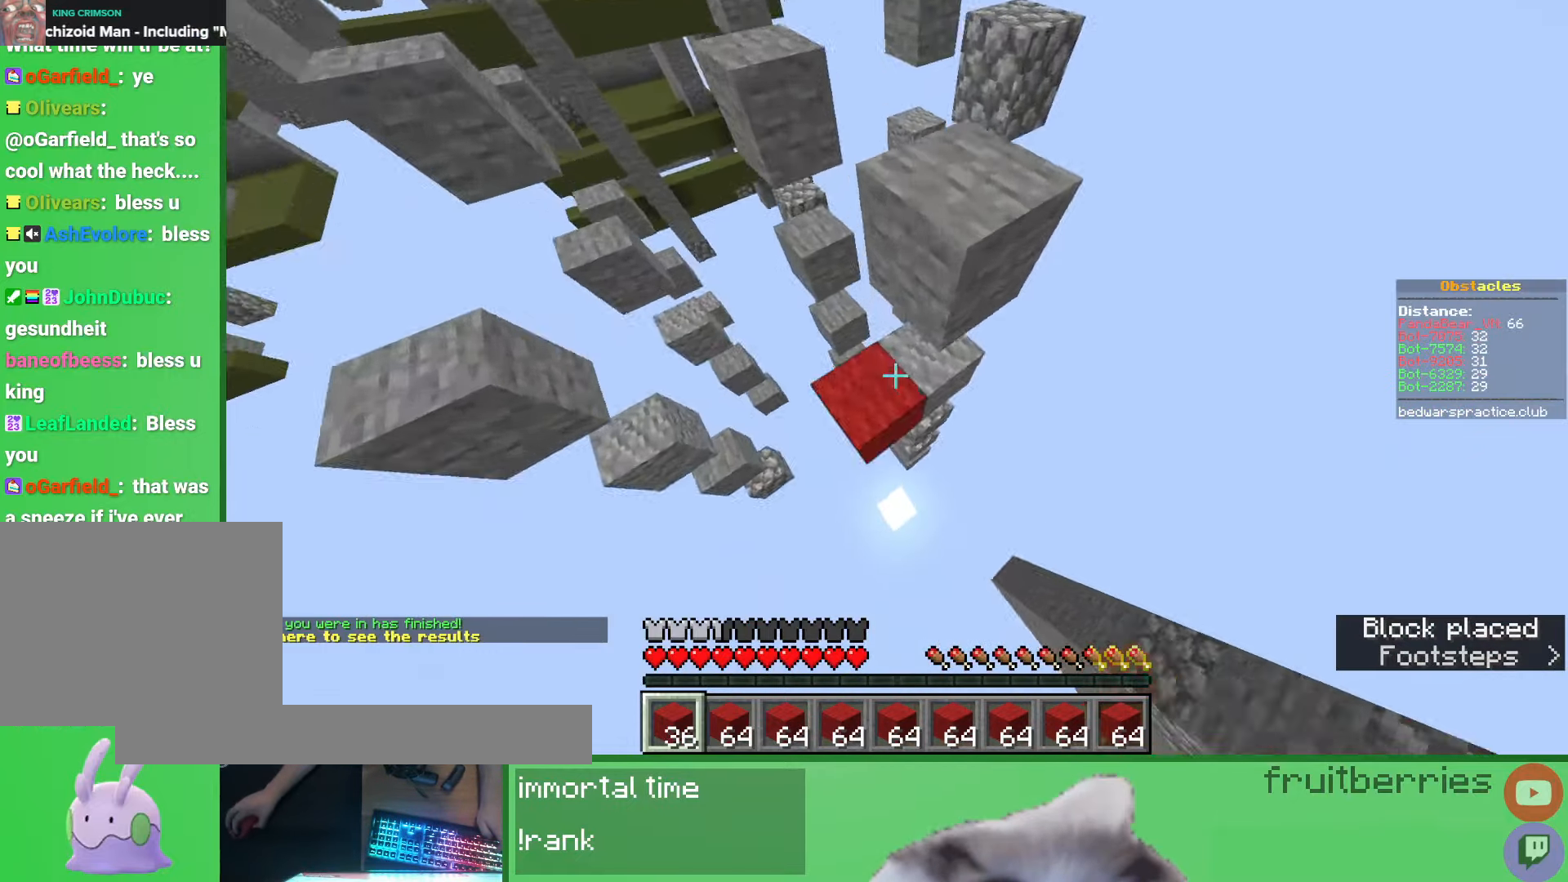
{"keys": [], "mouse": [], "events": [[33, "a", "down"], [83, "mouse_right", "up"], [150, "space", "down"], [283, "a", "up"], [283, "w", "up"], [300, "space", "up"]]}
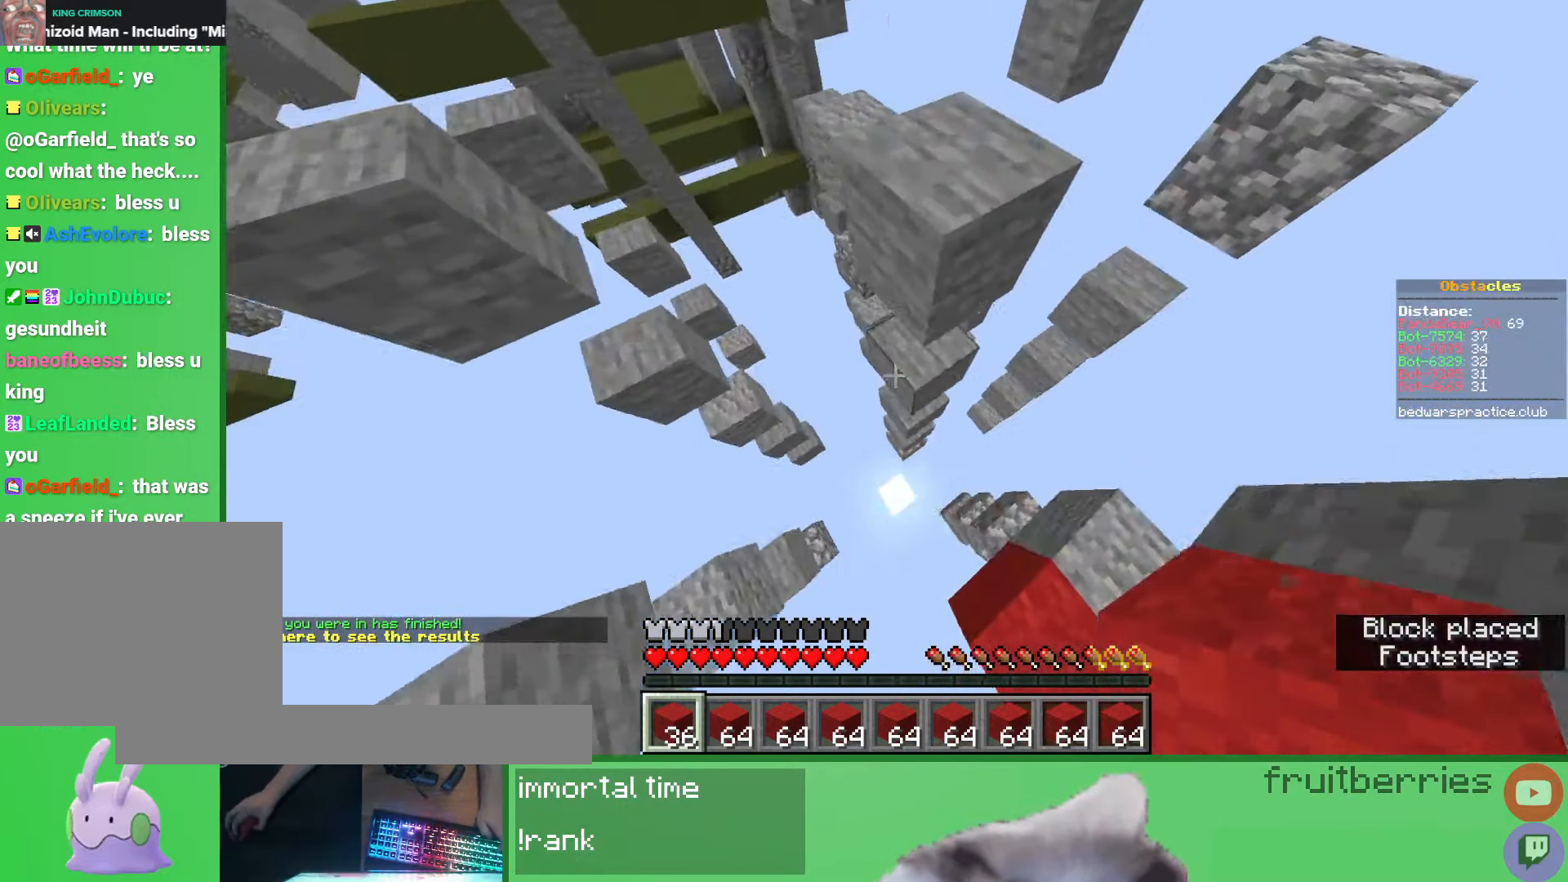
{"keys": [], "mouse": [], "events": [[33, "mouse_right", "down"], [50, "a", "down"], [100, "w", "down"], [117, "mouse_right", "up"], [183, "space", "down"], [317, "a", "up"], [400, "w", "up"], [417, "space", "up"]]}
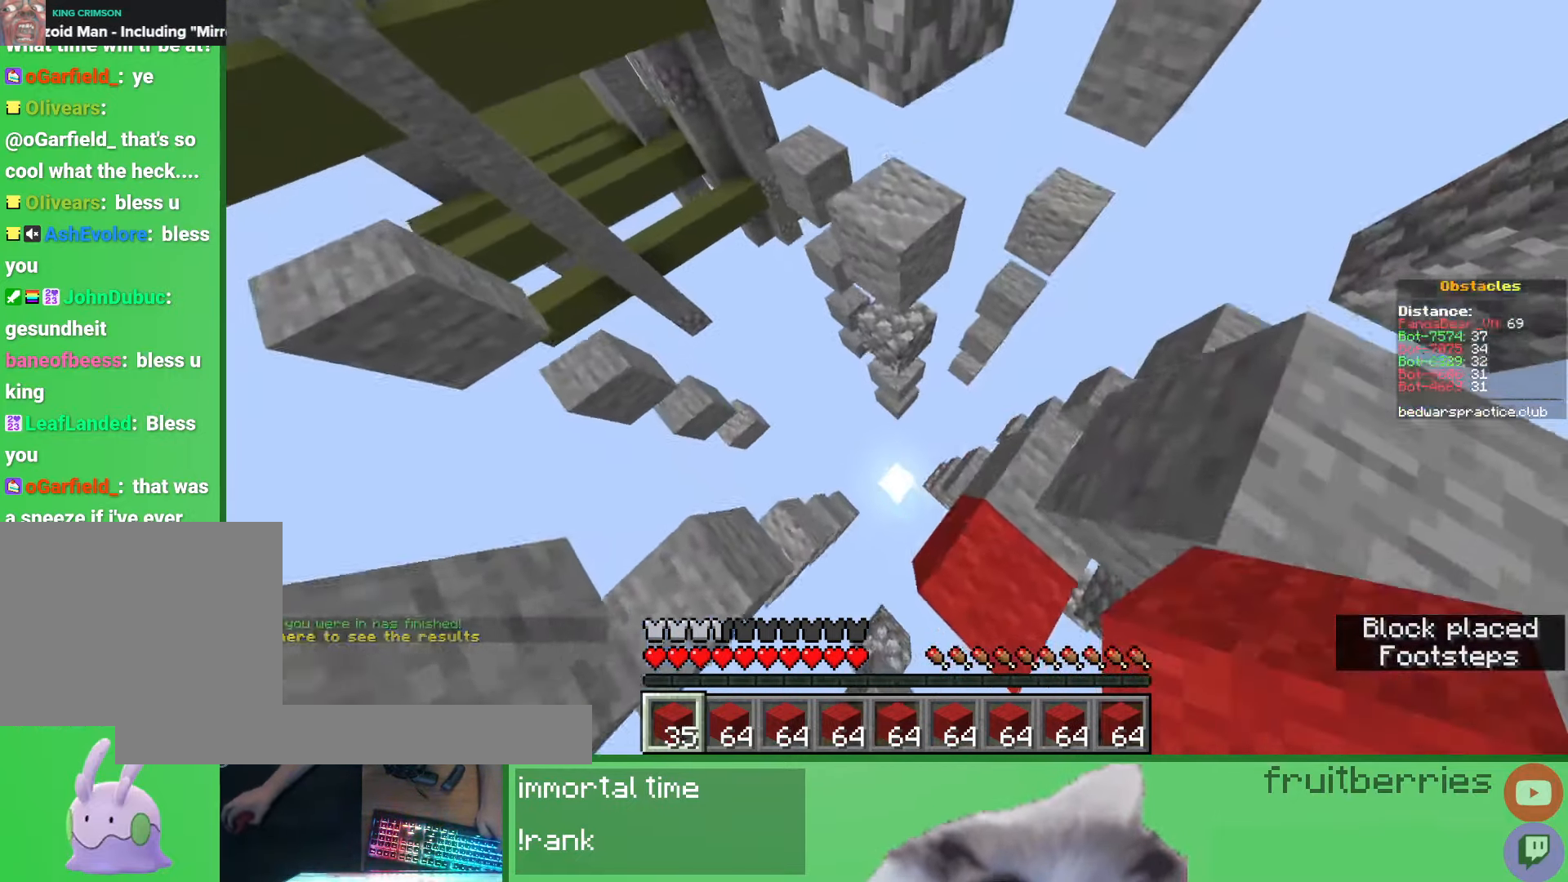
{"keys": ["a", "space", "w"], "mouse": [], "events": [[267, "a", "down"], [283, "mouse_right", "down"], [300, "w", "down"], [400, "space", "down"], [417, "mouse_right", "up"]]}
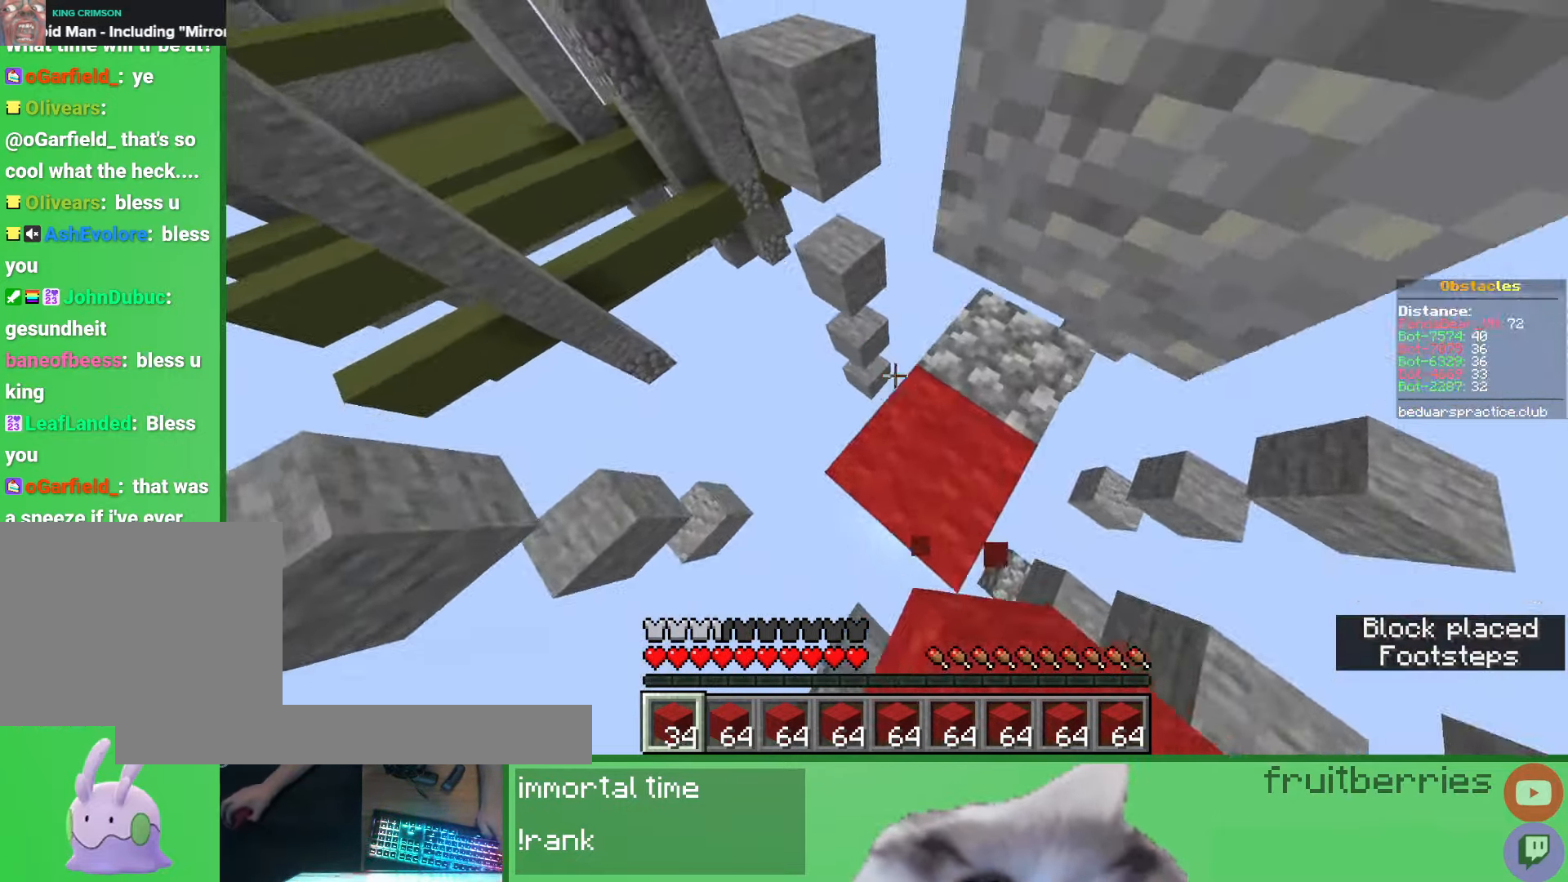
{"keys": ["a", "w"], "mouse": ["right"], "events": [[183, "space", "up"], [200, "w", "up"], [217, "a", "up"], [333, "a", "down"], [383, "w", "down"], [467, "mouse_right", "down"]]}
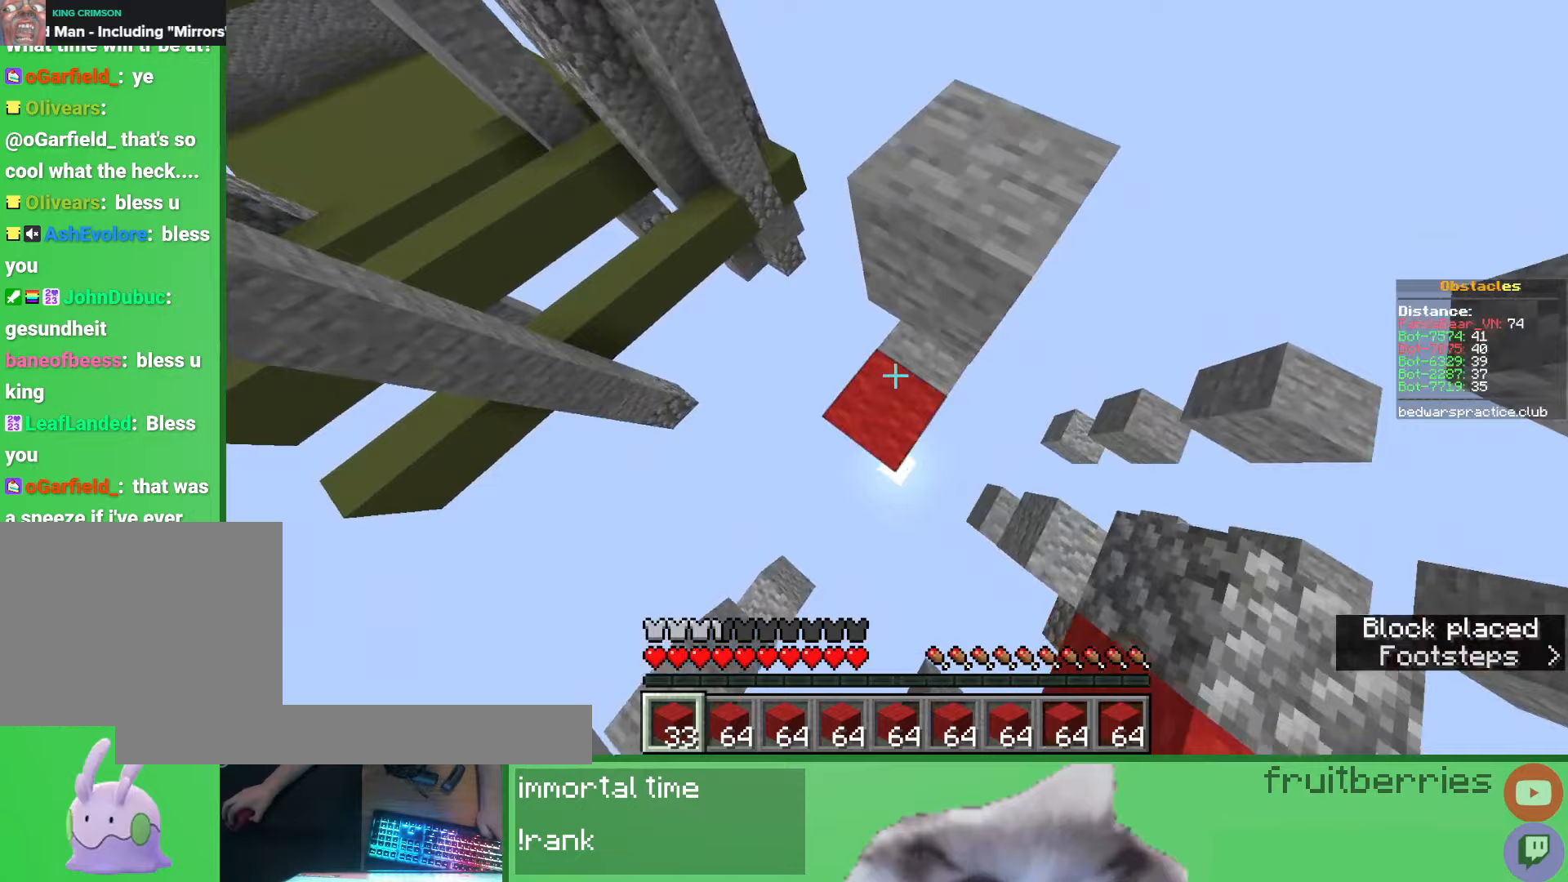
{"keys": ["d", "space", "w"], "mouse": [], "events": [[33, "a", "up"], [67, "mouse_right", "up"], [100, "w", "up"], [183, "a", "down"], [183, "w", "down"], [217, "space", "down"], [250, "w", "up"], [317, "a", "up"], [350, "w", "down"], [433, "d", "down"]]}
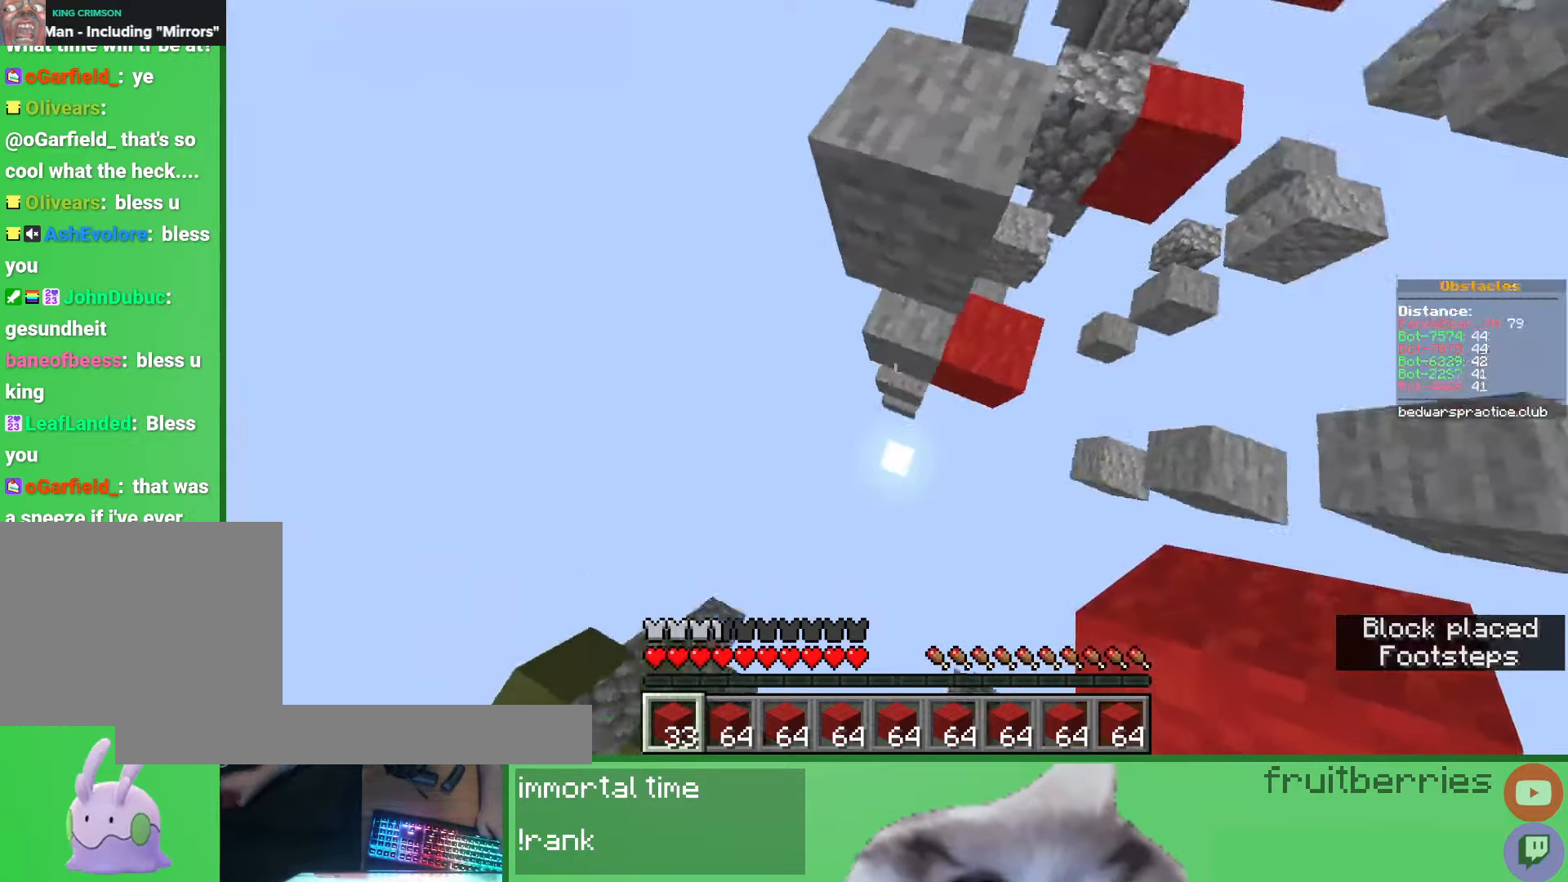
{"keys": ["space"], "mouse": [], "events": [[17, "mouse_right", "down"], [67, "mouse_right", "up"], [67, "space", "up"], [100, "mouse_right", "down"], [133, "d", "up"], [150, "mouse_right", "up"], [200, "mouse_right", "down"], [217, "d", "down"], [250, "d", "up"], [250, "mouse_right", "up"], [250, "w", "up"], [267, "mouse_right", "down"], [317, "mouse_right", "up"], [317, "space", "down"], [383, "mouse_right", "down"], [417, "mouse_right", "up"], [433, "s", "down"], [450, "d", "down"], [450, "mouse_right", "down"], [467, "s", "up"], [483, "d", "up"], [500, "mouse_right", "up"]]}
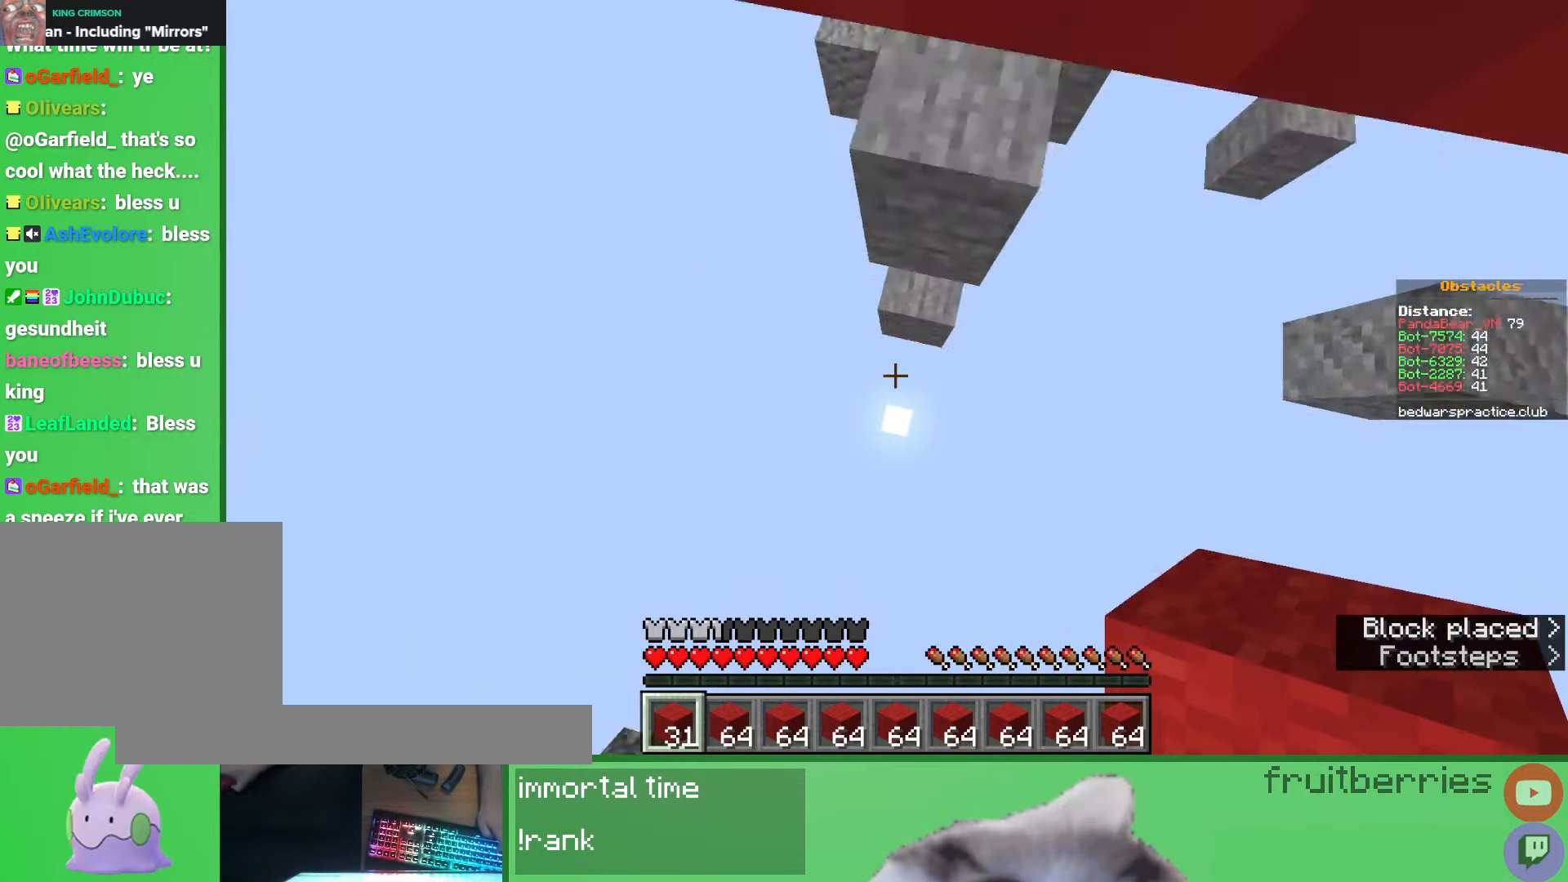
{"keys": [], "mouse": [], "events": [[50, "mouse_right", "down"], [83, "d", "down"], [100, "mouse_right", "up"], [117, "mouse_right", "down"], [117, "w", "down"], [150, "d", "up"], [167, "mouse_right", "up"], [267, "space", "up"], [267, "w", "up"]]}
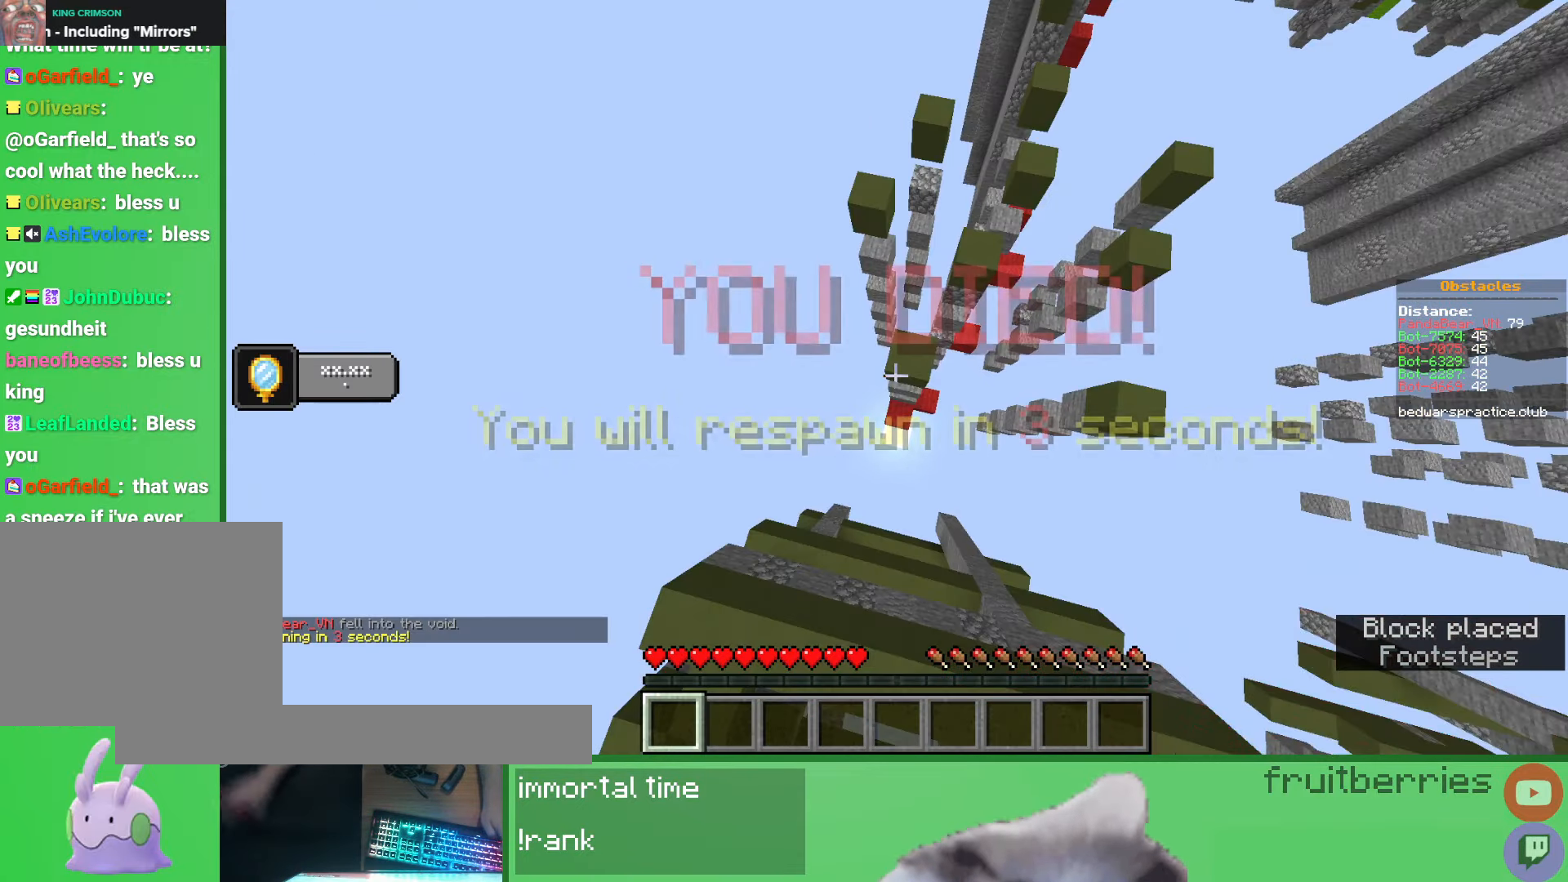
{"keys": [], "mouse": [], "events": []}